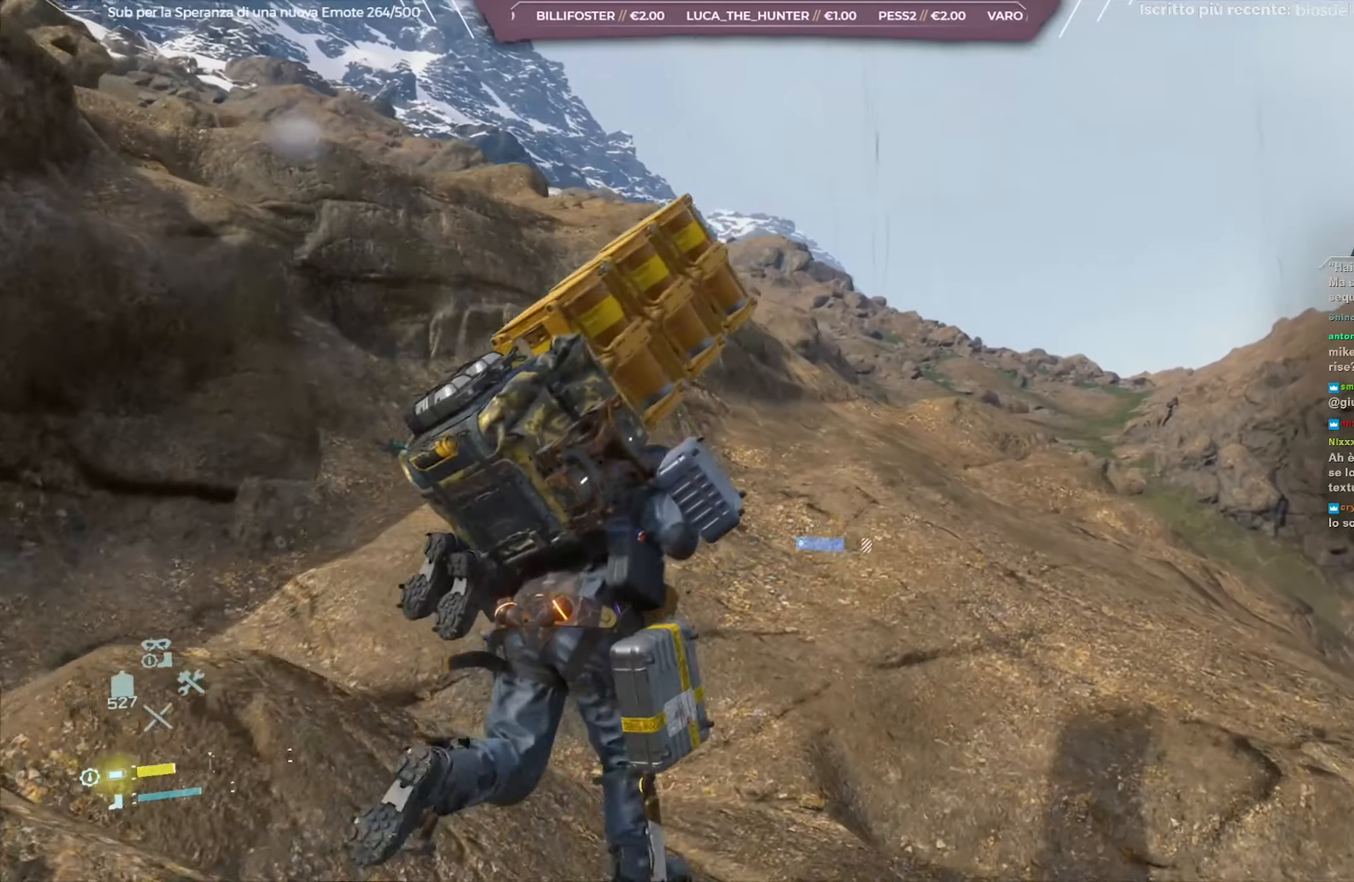
Gameplay with a controller (Xbox layout); each line is a JSON object with the inputs held at the frame after it. "events" lists button and stick changes between this image and that frame as [ms after this image, input, new state], when the widget could be followed in between.
{"buttons": [], "left_stick": "up-right", "right_stick": "left", "events": [[133, "L2", "up"], [133, "right_stick", "center"], [167, "R2", "up"], [367, "right_stick", "left"]]}
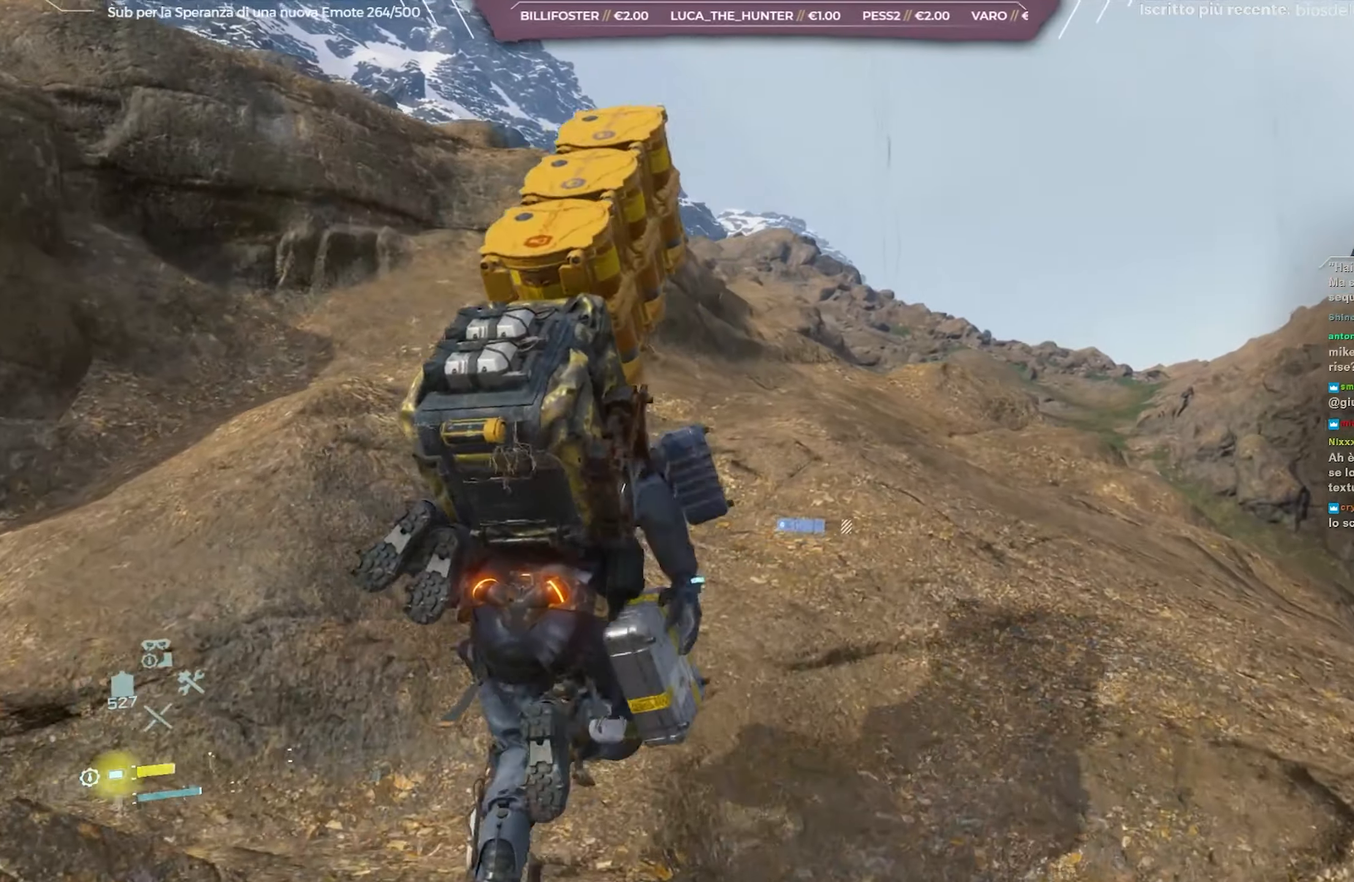
{"buttons": [], "left_stick": "up-right", "right_stick": "center", "events": [[117, "right_stick", "center"]]}
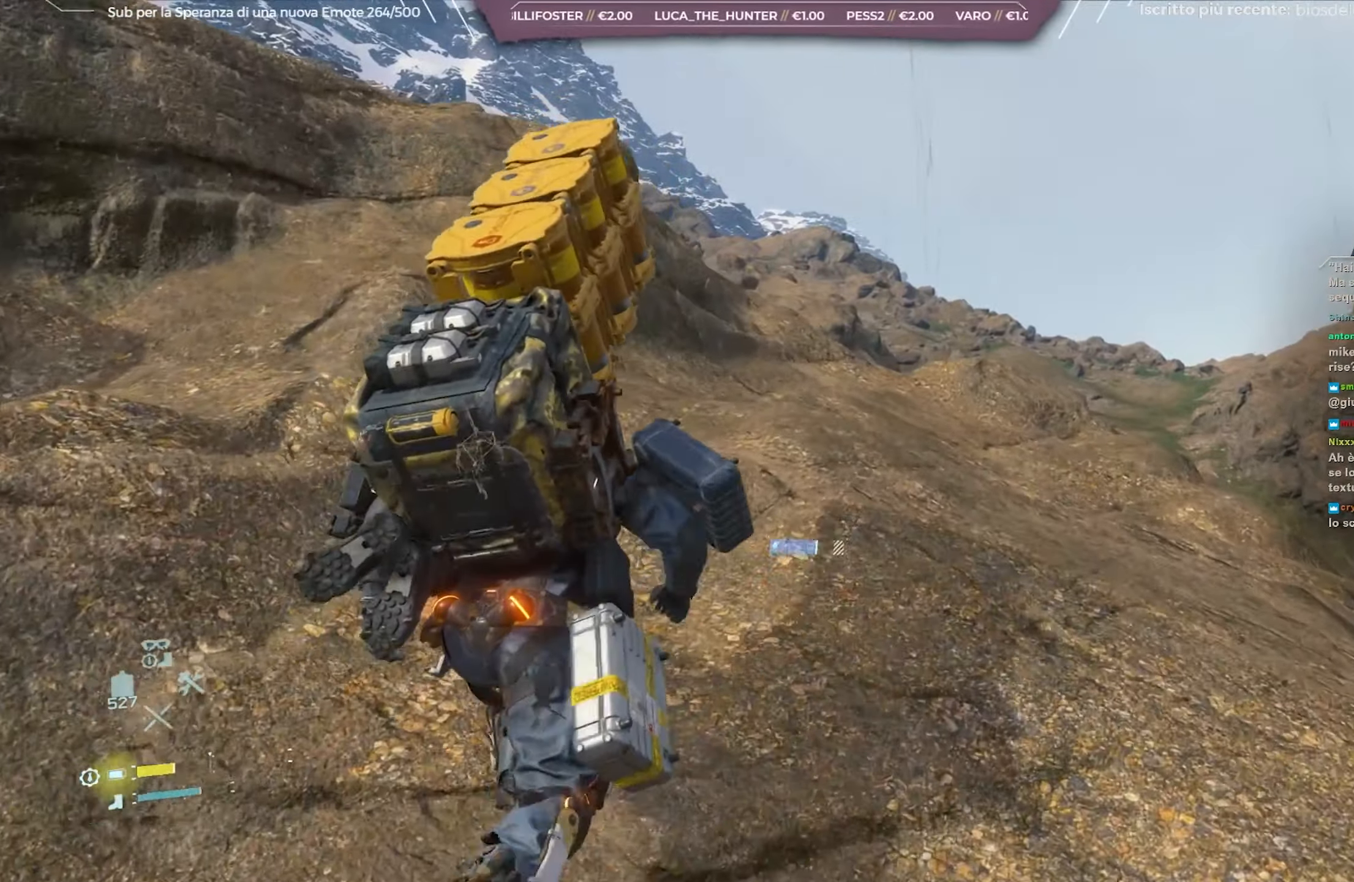
{"buttons": [], "left_stick": "up-right", "right_stick": "left", "events": [[433, "right_stick", "left"]]}
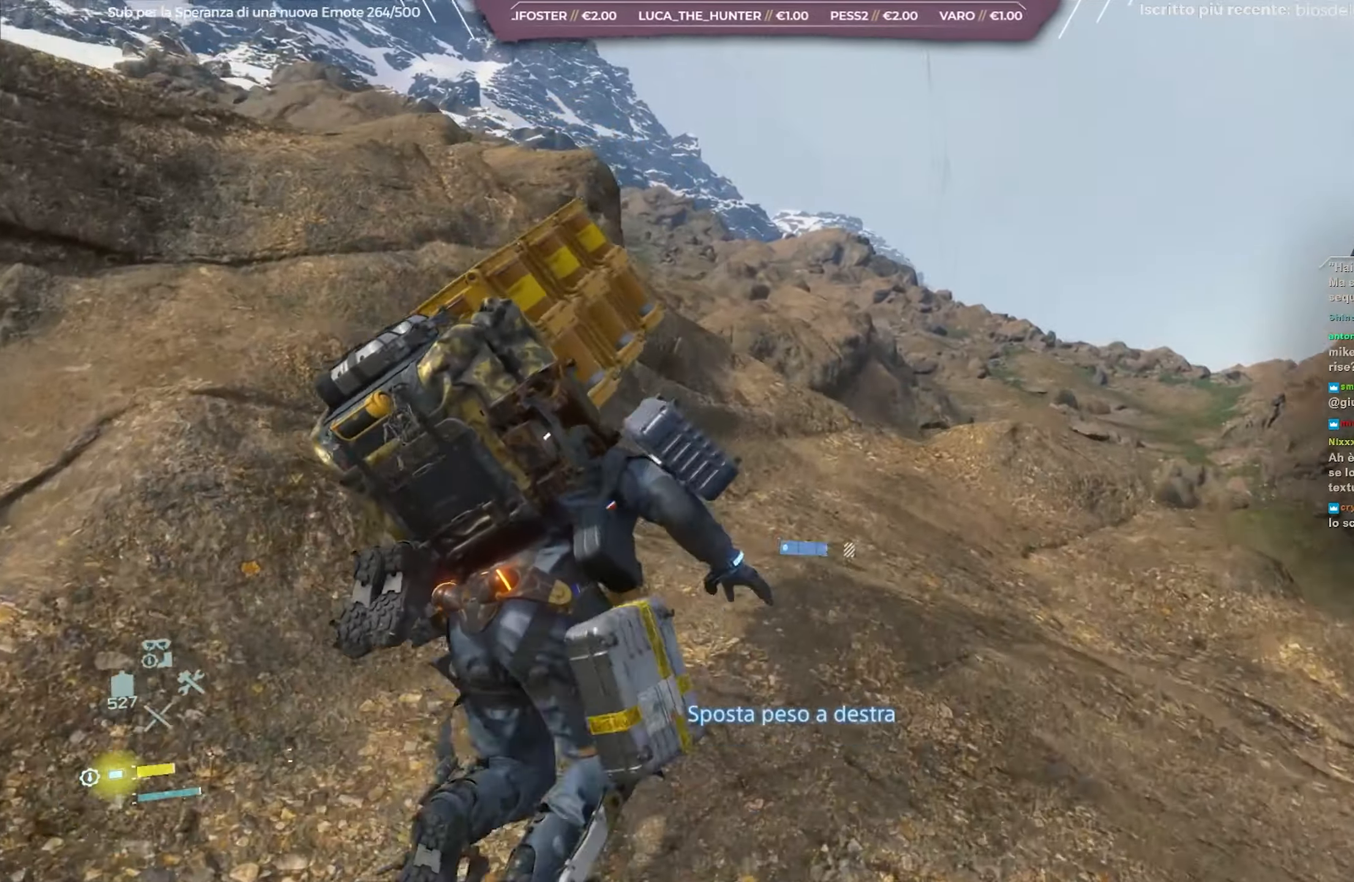
{"buttons": ["L2", "R2"], "left_stick": "up-right", "right_stick": "down", "events": [[167, "R2", "down"], [183, "L2", "down"], [483, "right_stick", "down"]]}
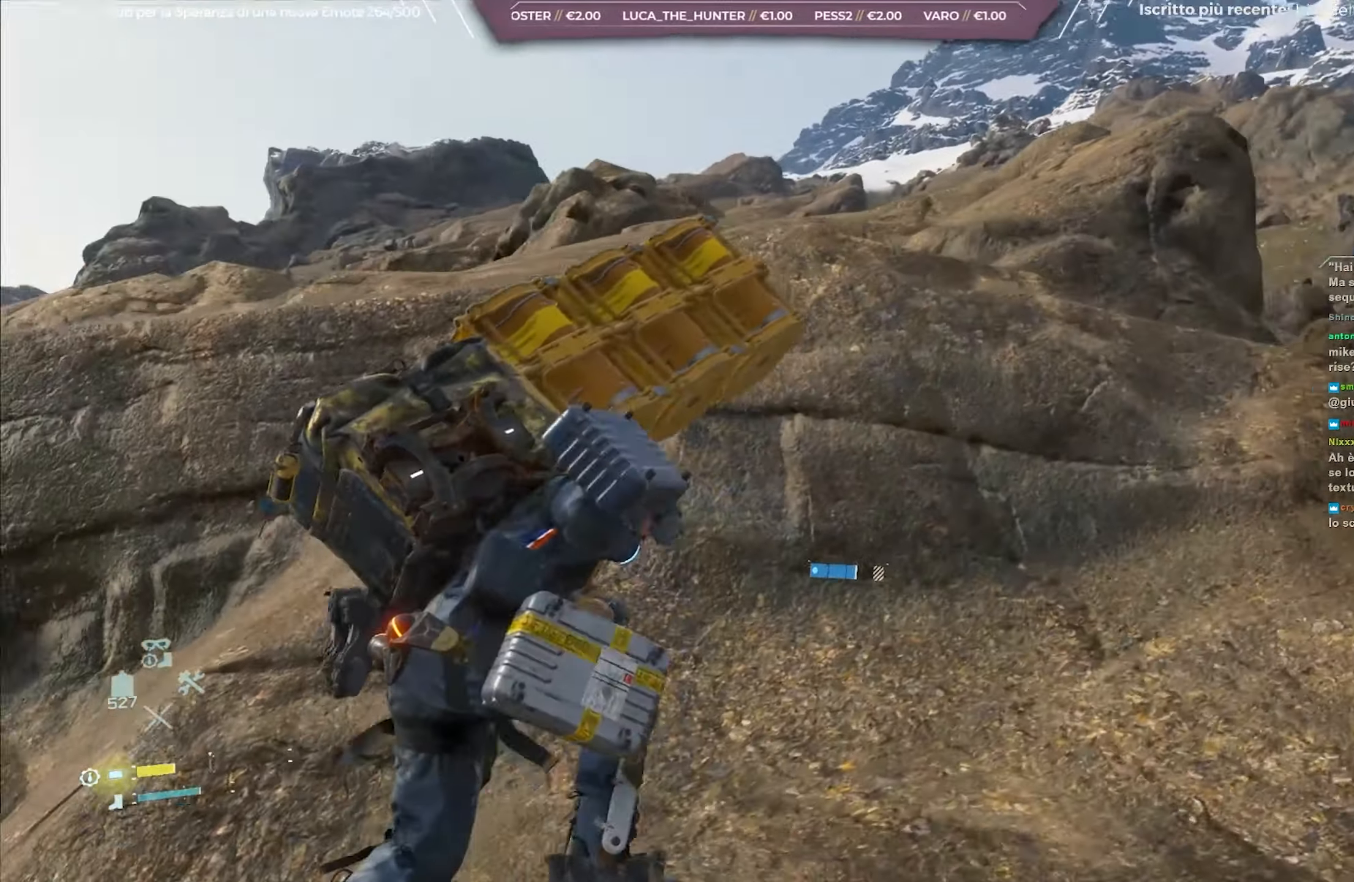
{"buttons": ["L2", "R2"], "left_stick": "up-right", "right_stick": "right", "events": [[33, "right_stick", "center"], [150, "right_stick", "right"]]}
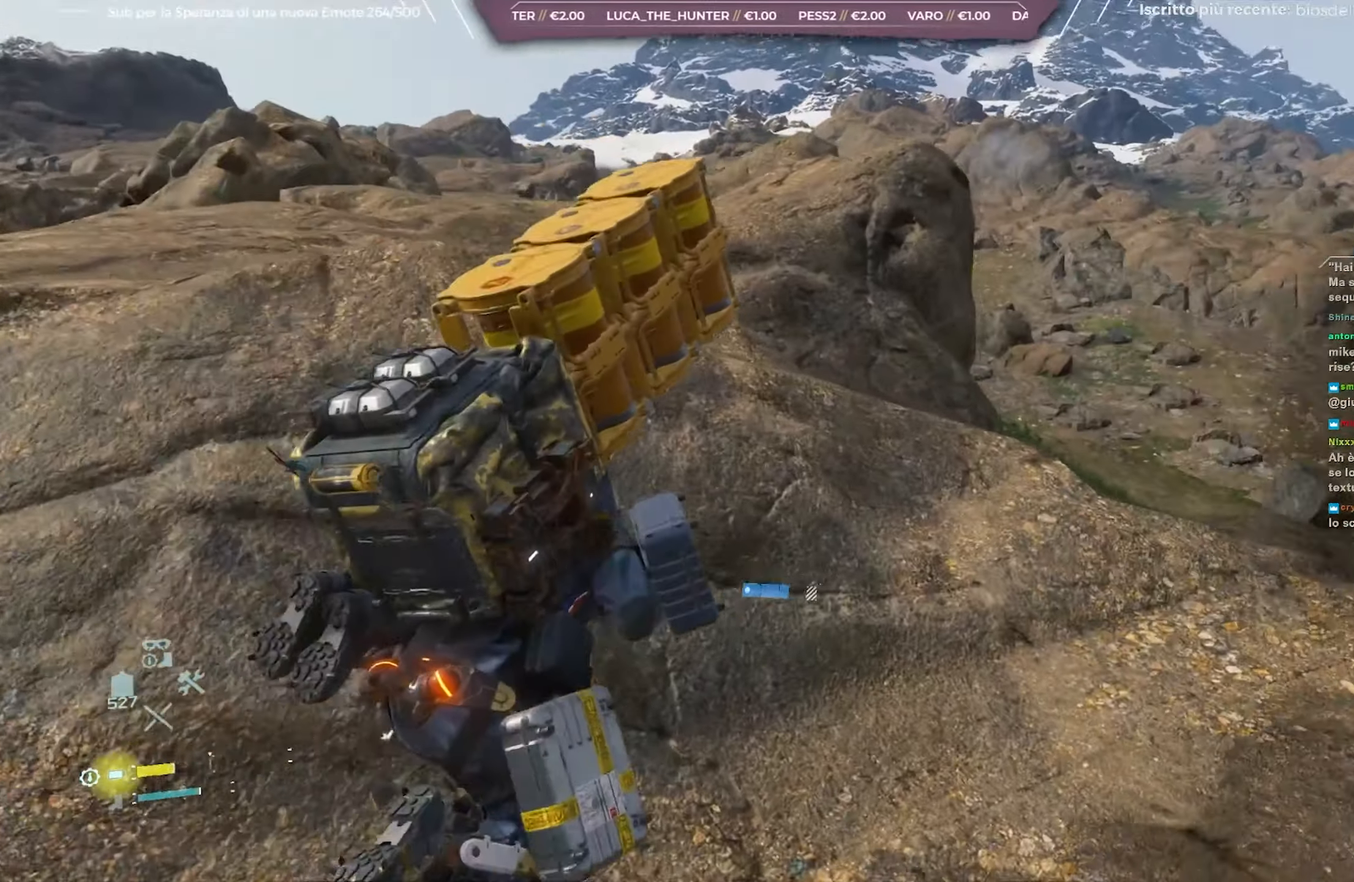
{"buttons": ["L2", "R2"], "left_stick": "up", "right_stick": "center", "events": [[83, "right_stick", "down-right"], [183, "right_stick", "center"], [450, "left_stick", "up"]]}
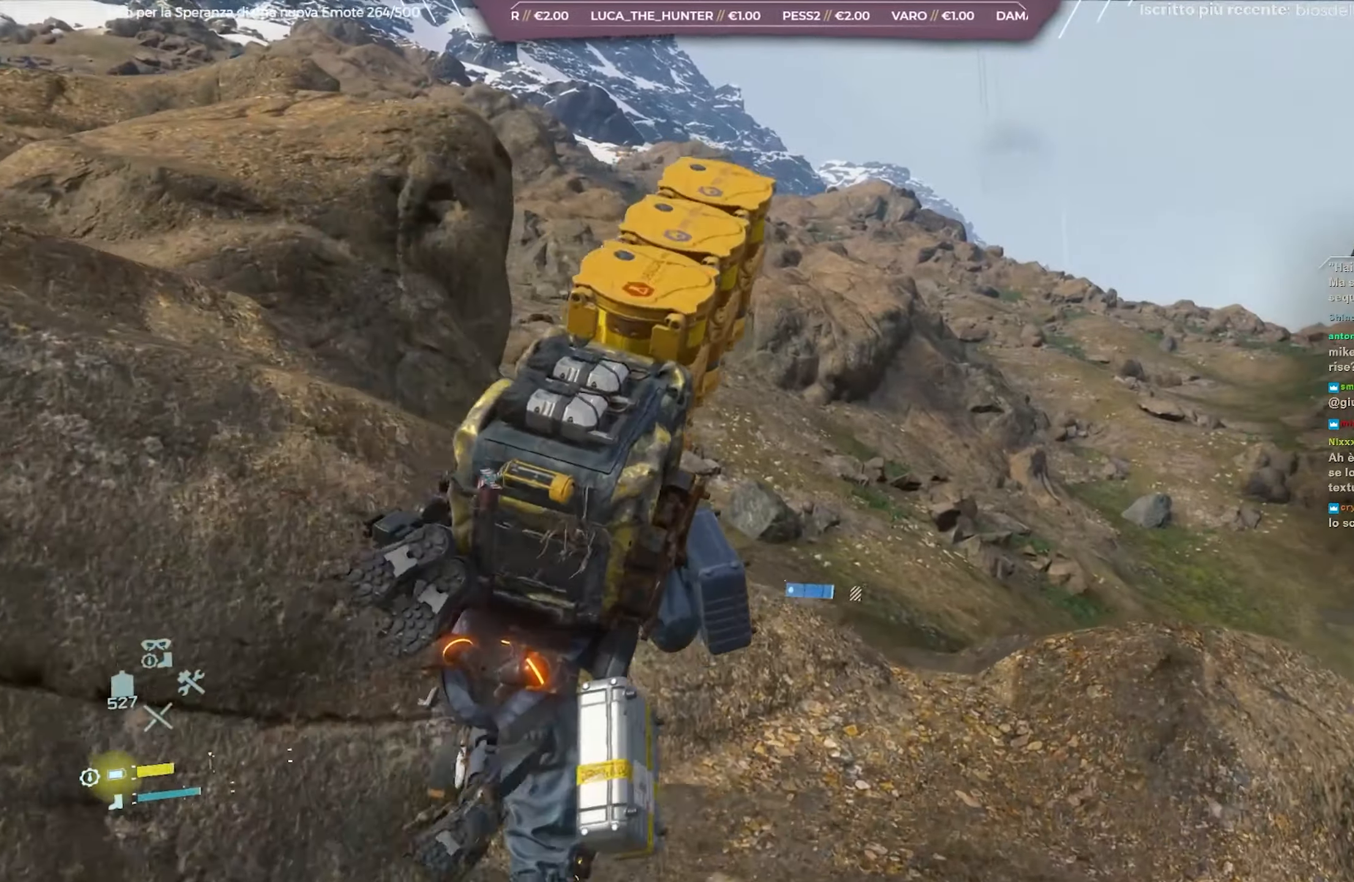
{"buttons": ["L2", "R2"], "left_stick": "up", "right_stick": "center", "events": []}
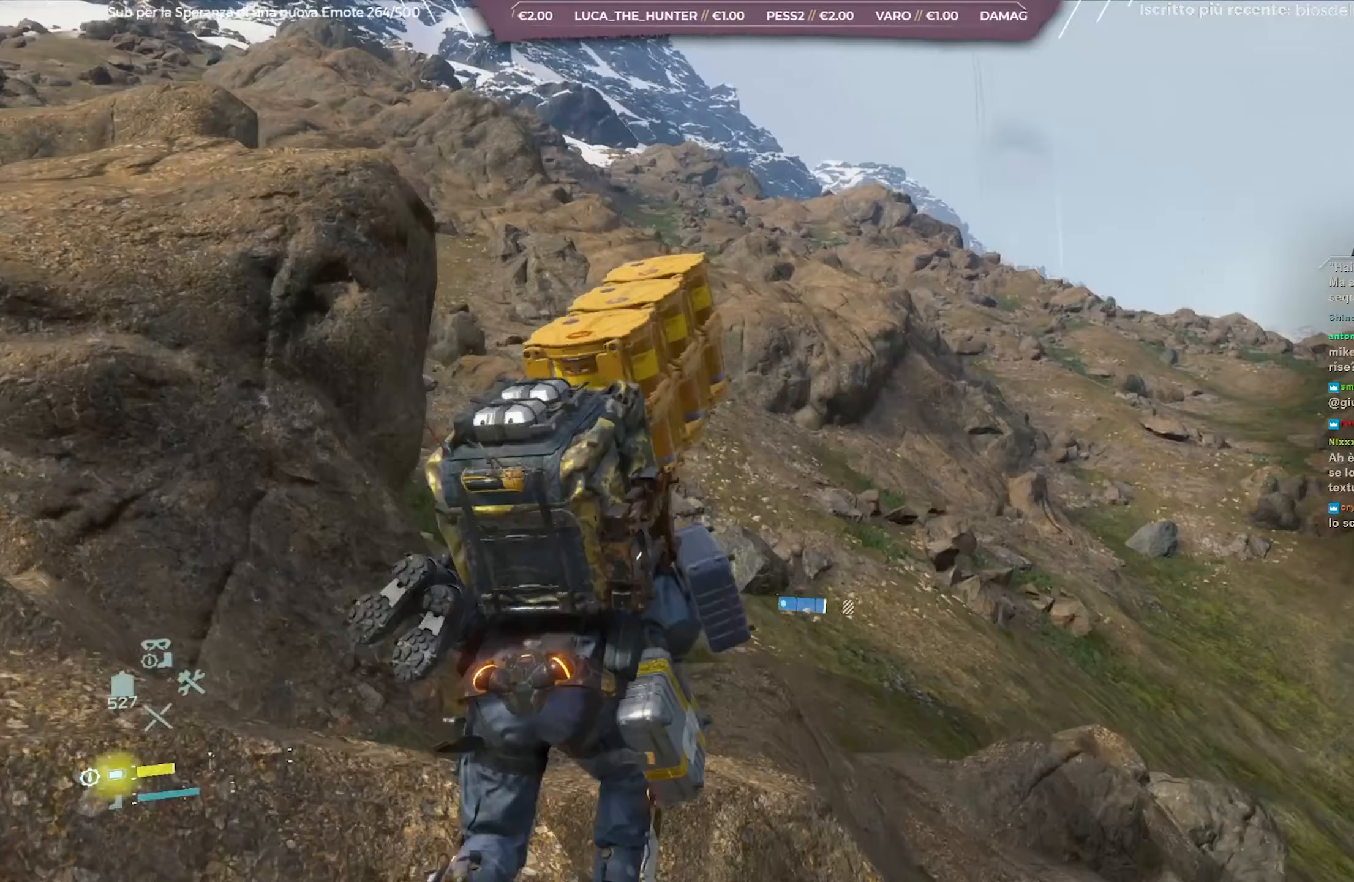
{"buttons": ["L2", "R2"], "left_stick": "up", "right_stick": "center", "events": []}
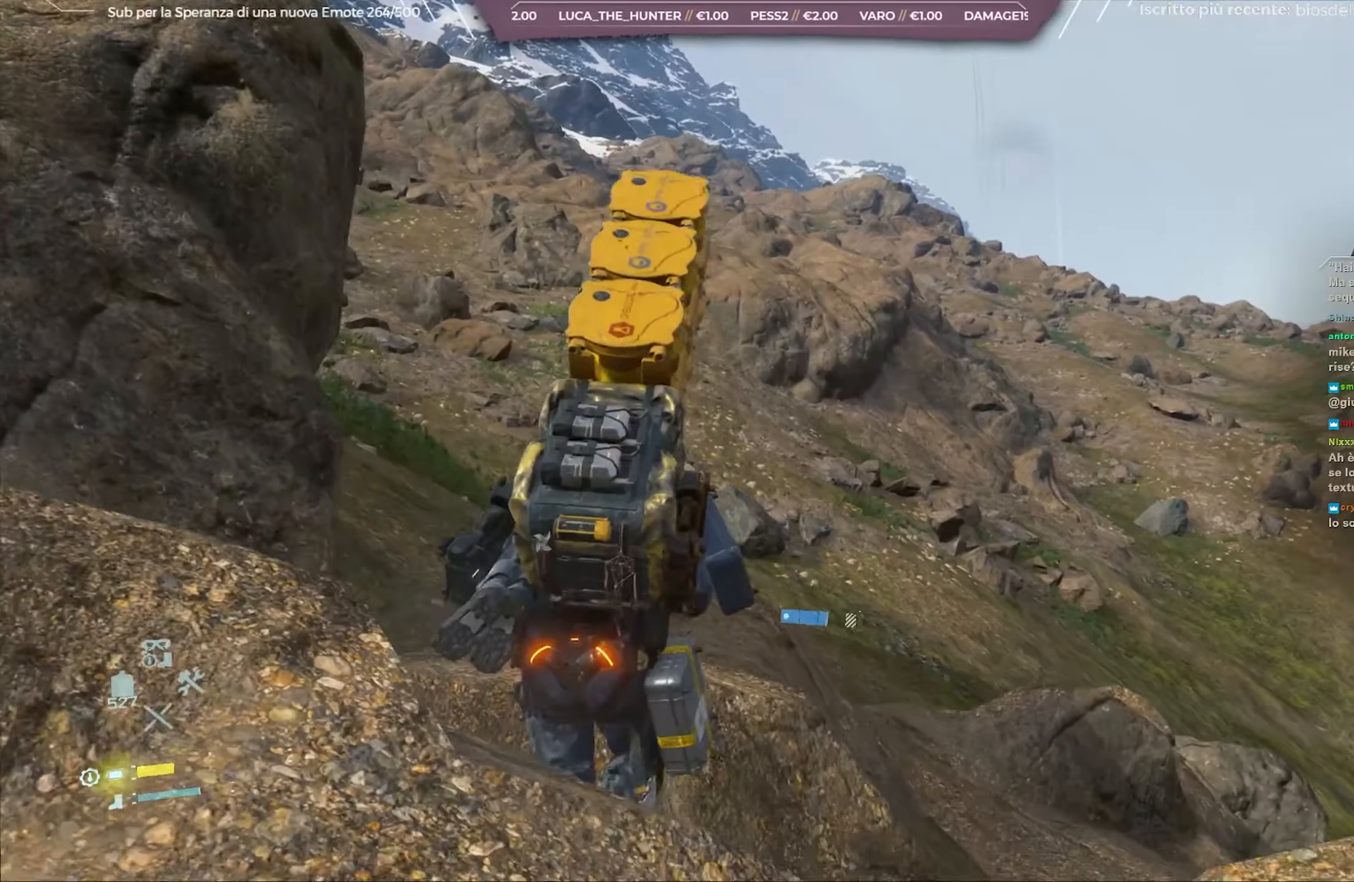
{"buttons": ["L2", "R2"], "left_stick": "up", "right_stick": "center", "events": []}
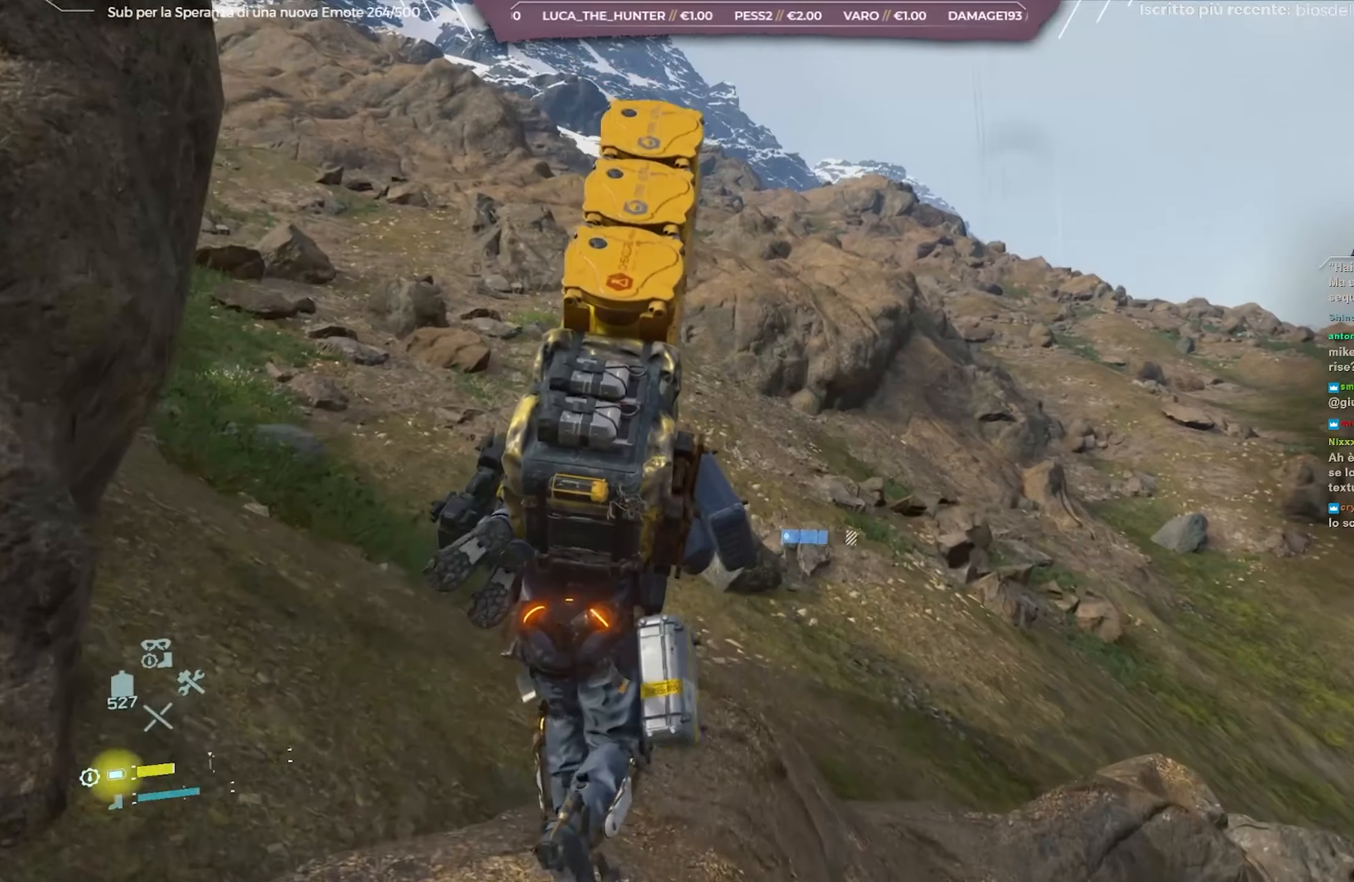
{"buttons": ["L2", "R2"], "left_stick": "up", "right_stick": "center", "events": []}
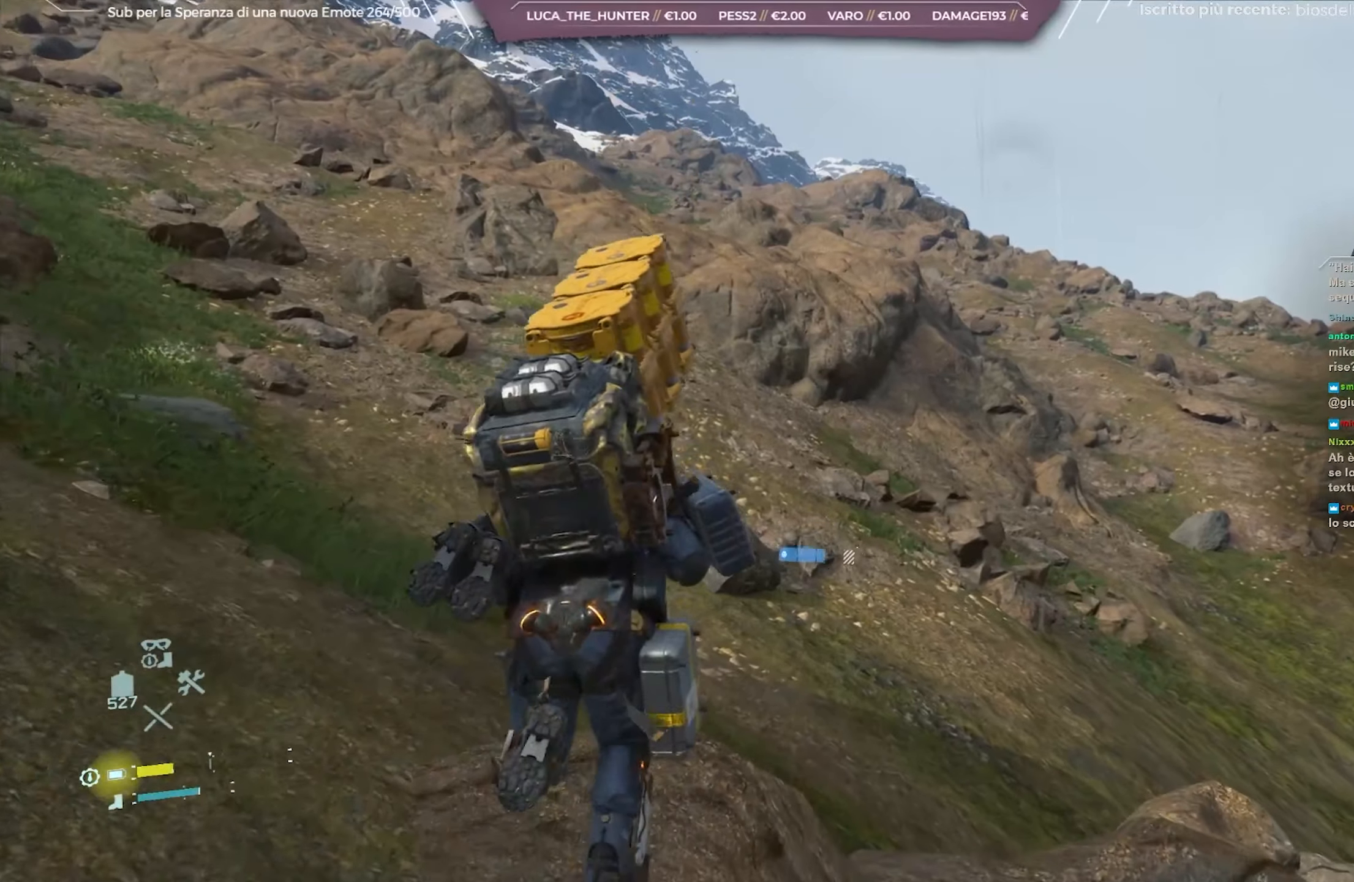
{"buttons": ["L2", "R2"], "left_stick": "up", "right_stick": "center", "events": []}
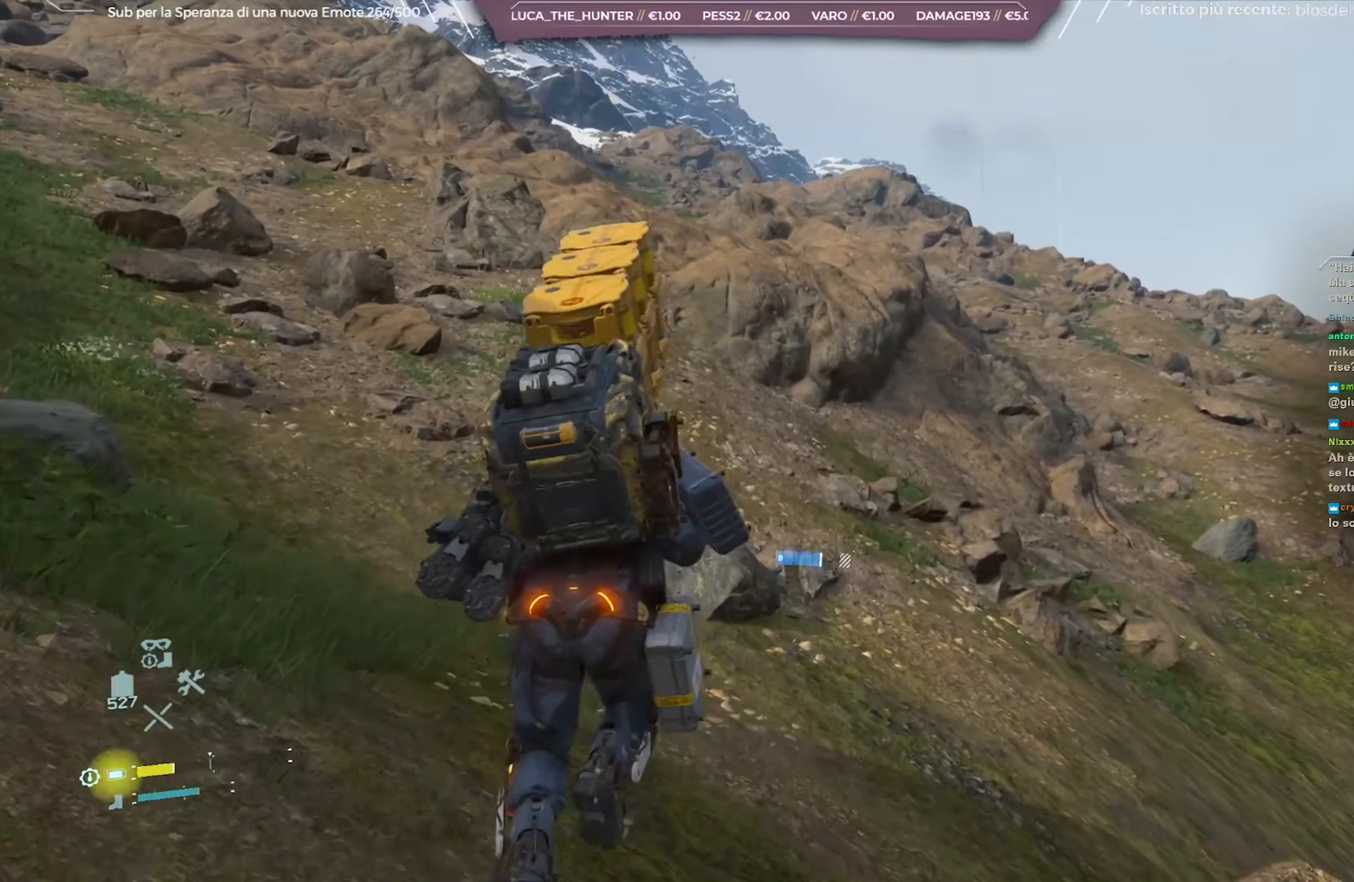
{"buttons": ["L2", "R2"], "left_stick": "up", "right_stick": "center", "events": [[100, "right_stick", "up-left"], [350, "right_stick", "center"]]}
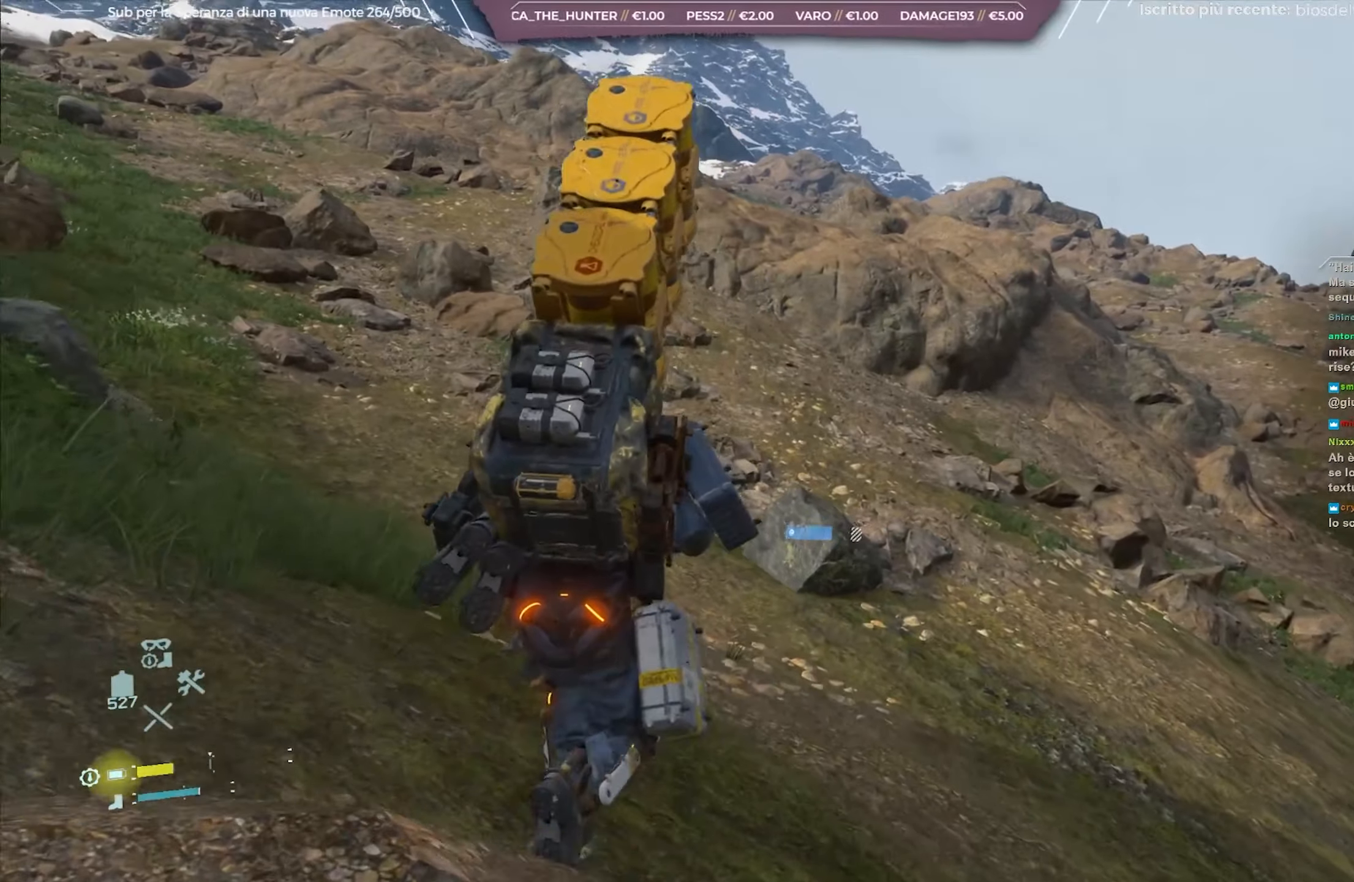
{"buttons": ["L2", "R2"], "left_stick": "up-right", "right_stick": "center", "events": [[250, "right_stick", "right"], [267, "left_stick", "up-right"], [483, "right_stick", "center"]]}
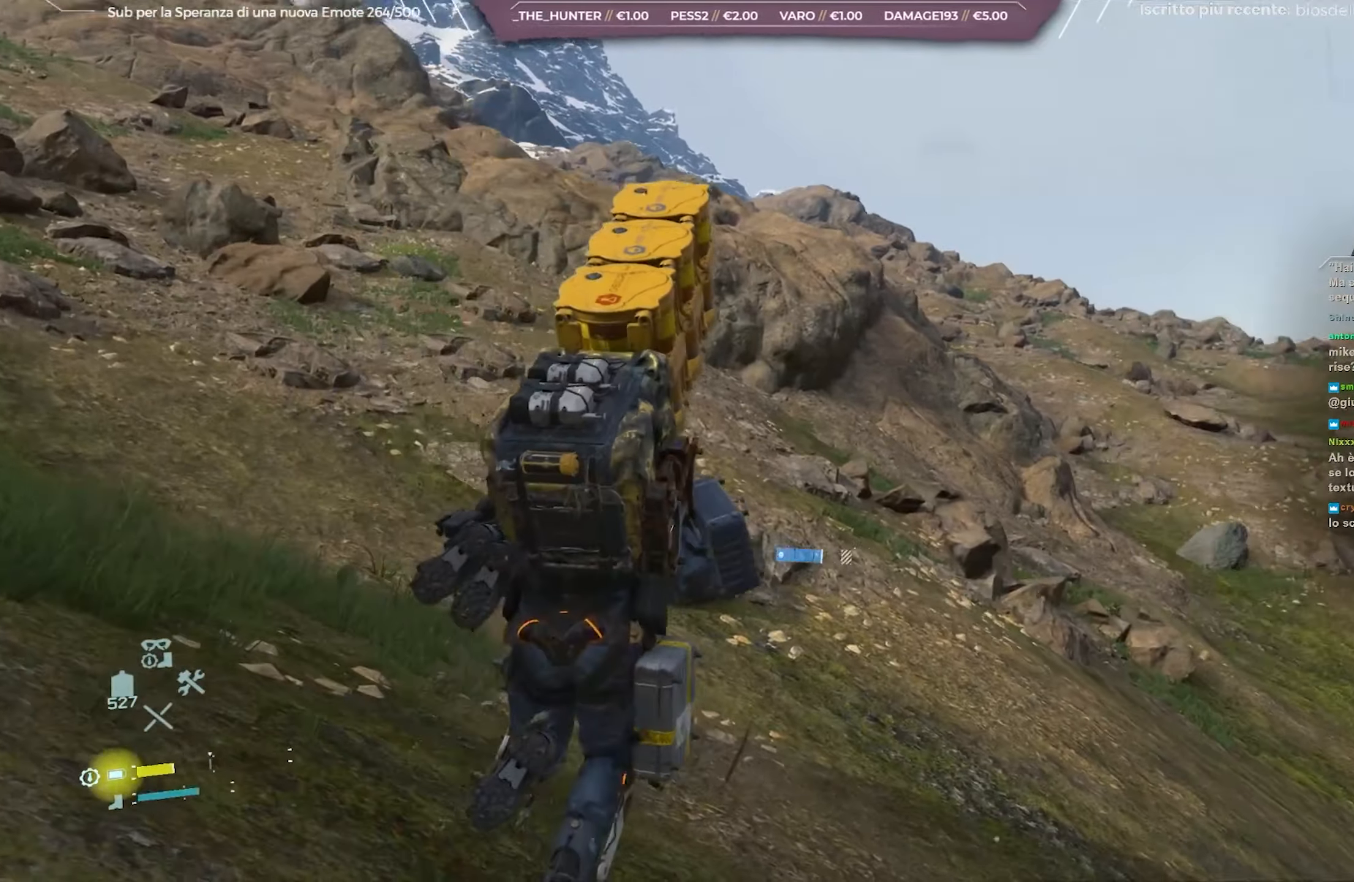
{"buttons": [], "left_stick": "up-right", "right_stick": "center", "events": [[317, "L2", "up"], [317, "R2", "up"]]}
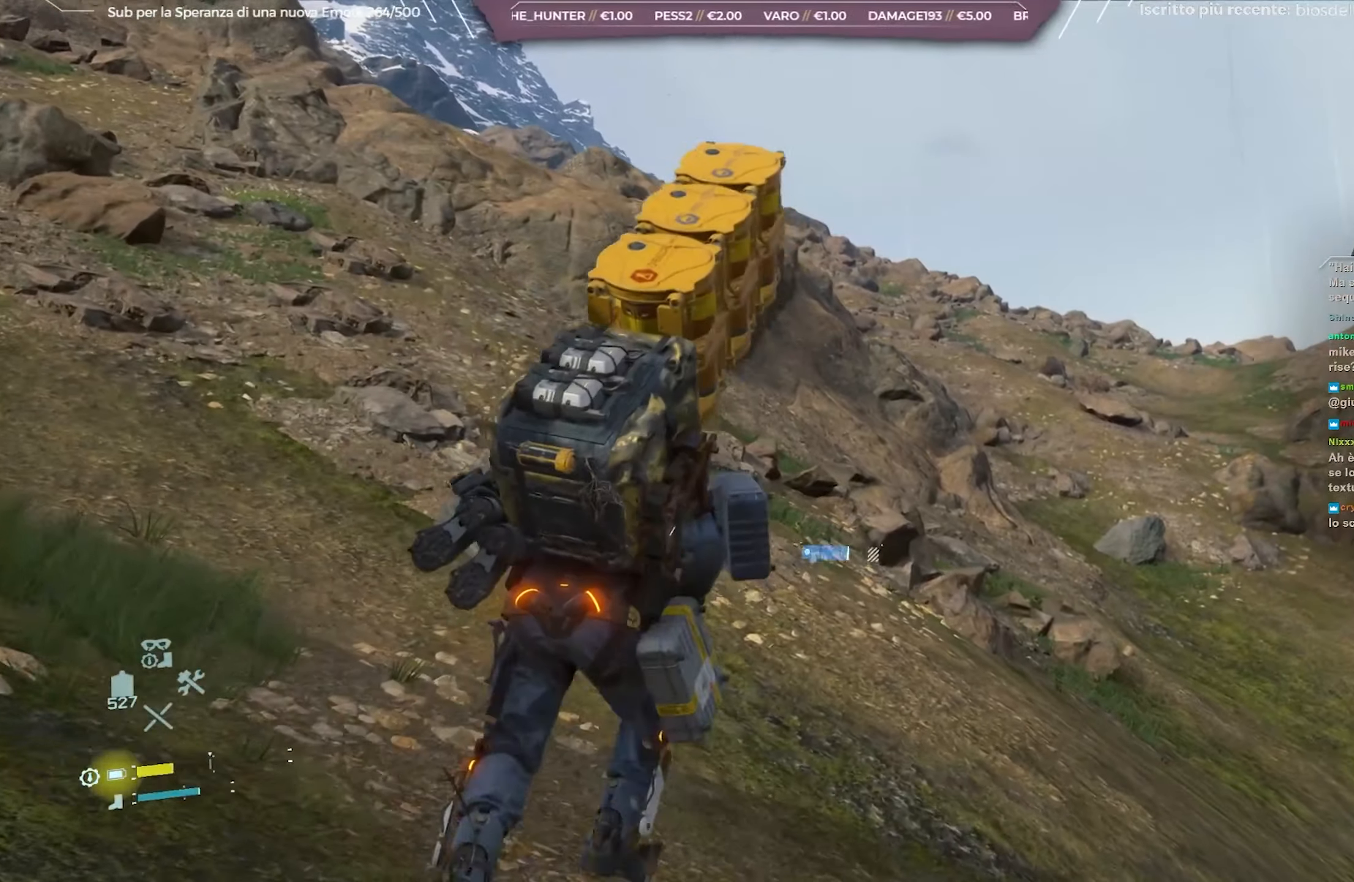
{"buttons": [], "left_stick": "up-right", "right_stick": "center", "events": [[100, "right_stick", "right"], [433, "right_stick", "center"]]}
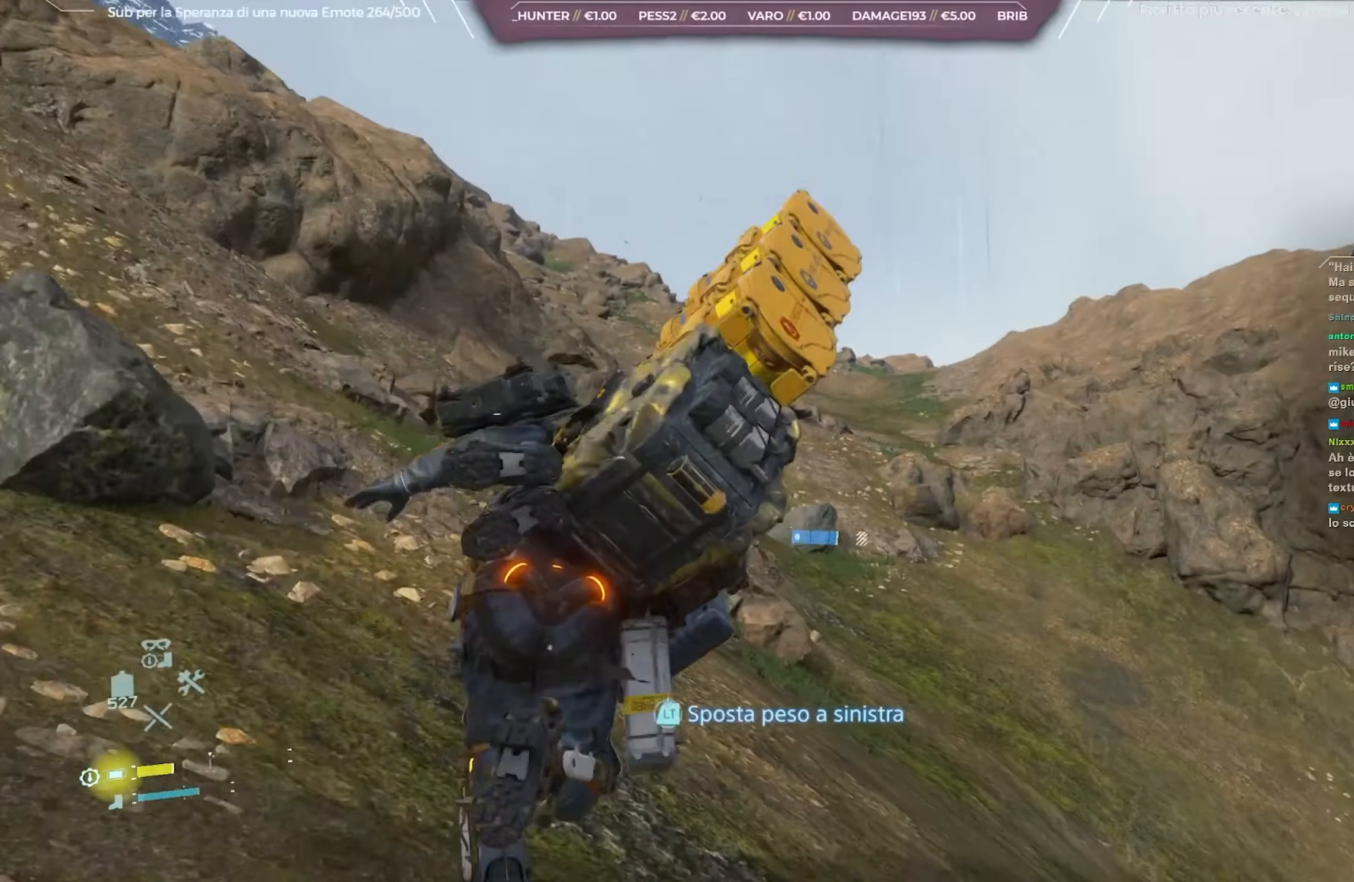
{"buttons": ["L2", "R2"], "left_stick": "up-right", "right_stick": "up-left", "events": [[133, "L2", "down"], [233, "R2", "down"], [233, "right_stick", "up-left"]]}
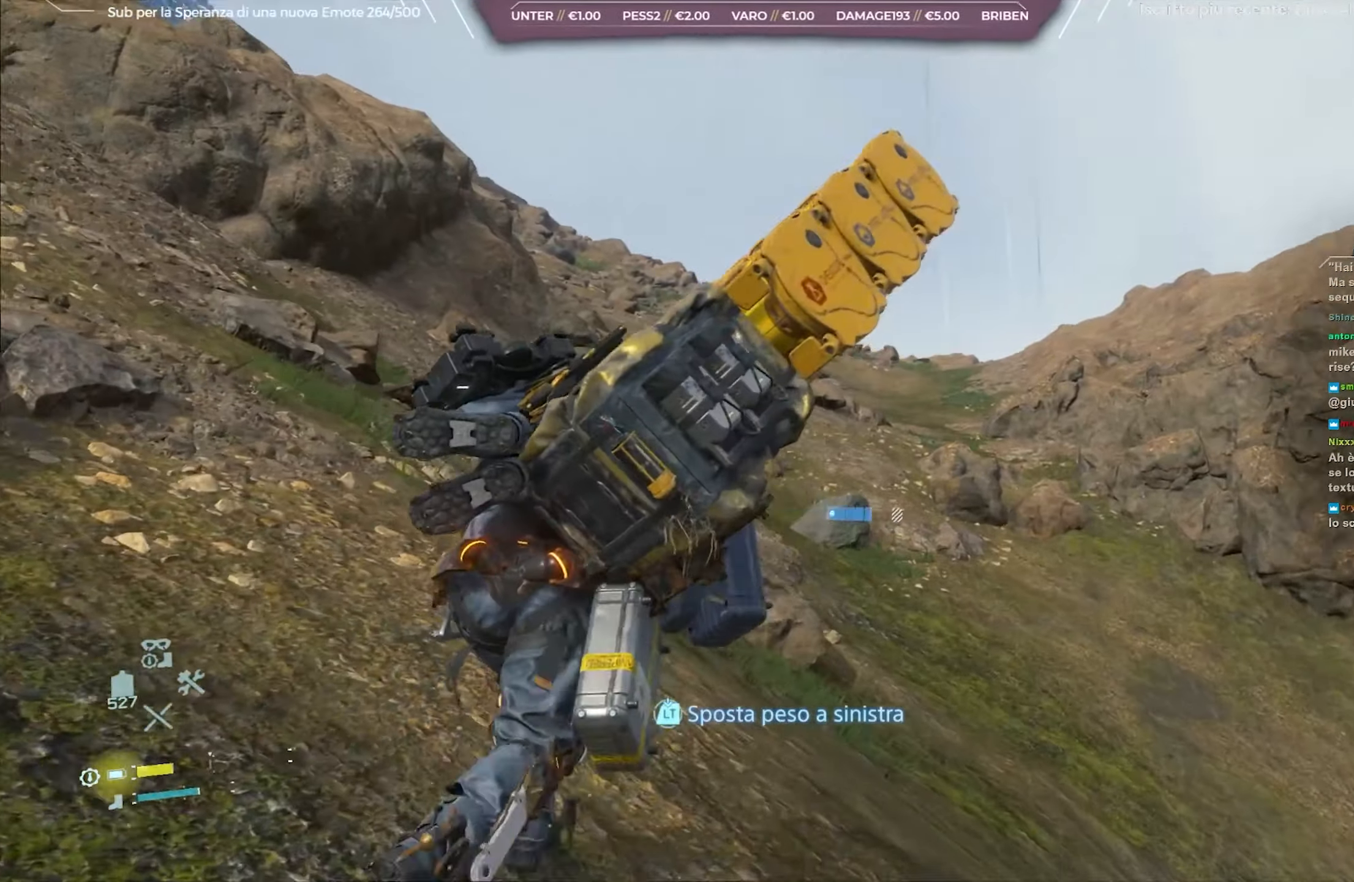
{"buttons": ["L2", "R2"], "left_stick": "up-right", "right_stick": "up-left", "events": []}
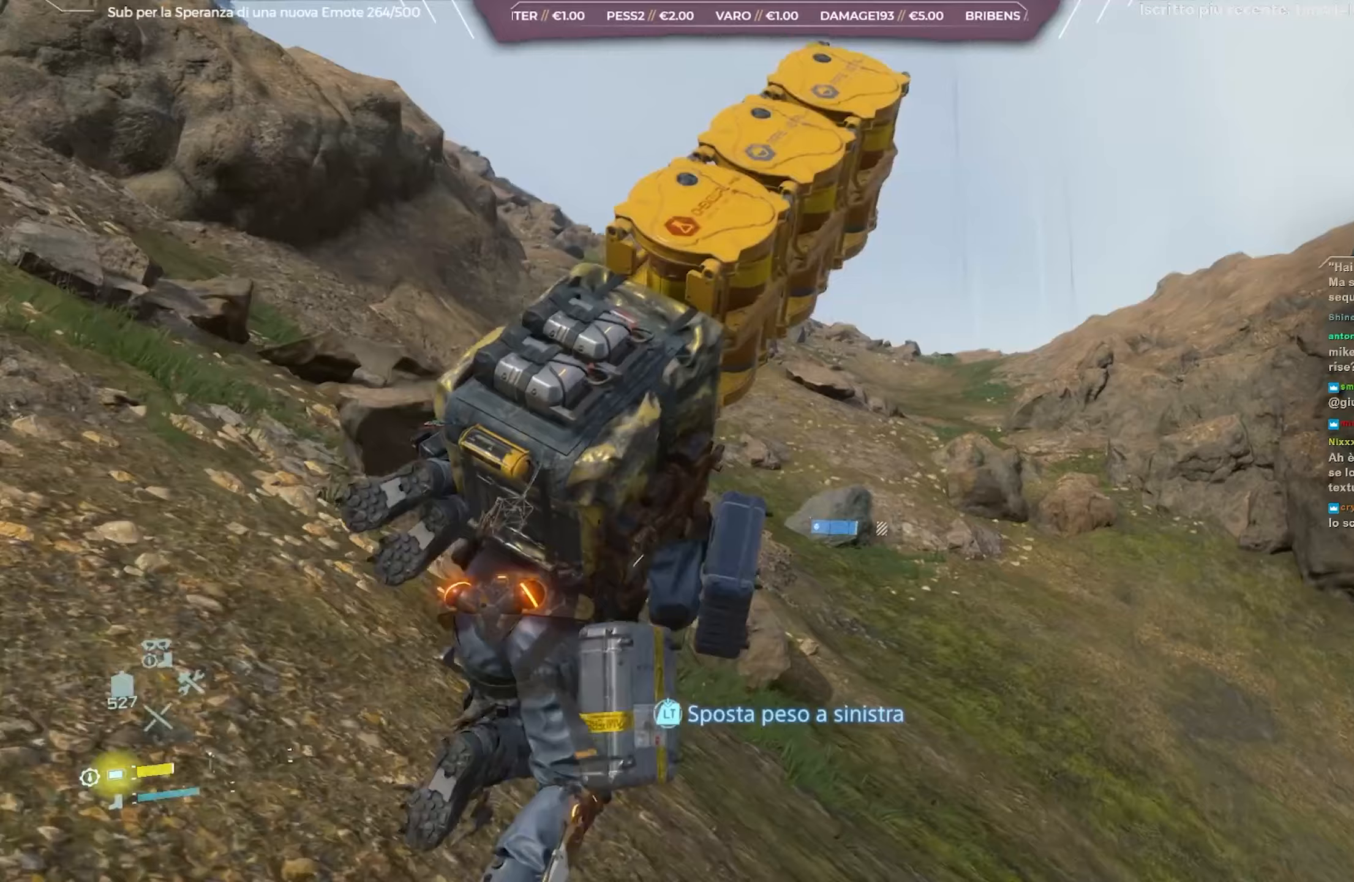
{"buttons": ["L2", "R2"], "left_stick": "up-right", "right_stick": "up-left", "events": []}
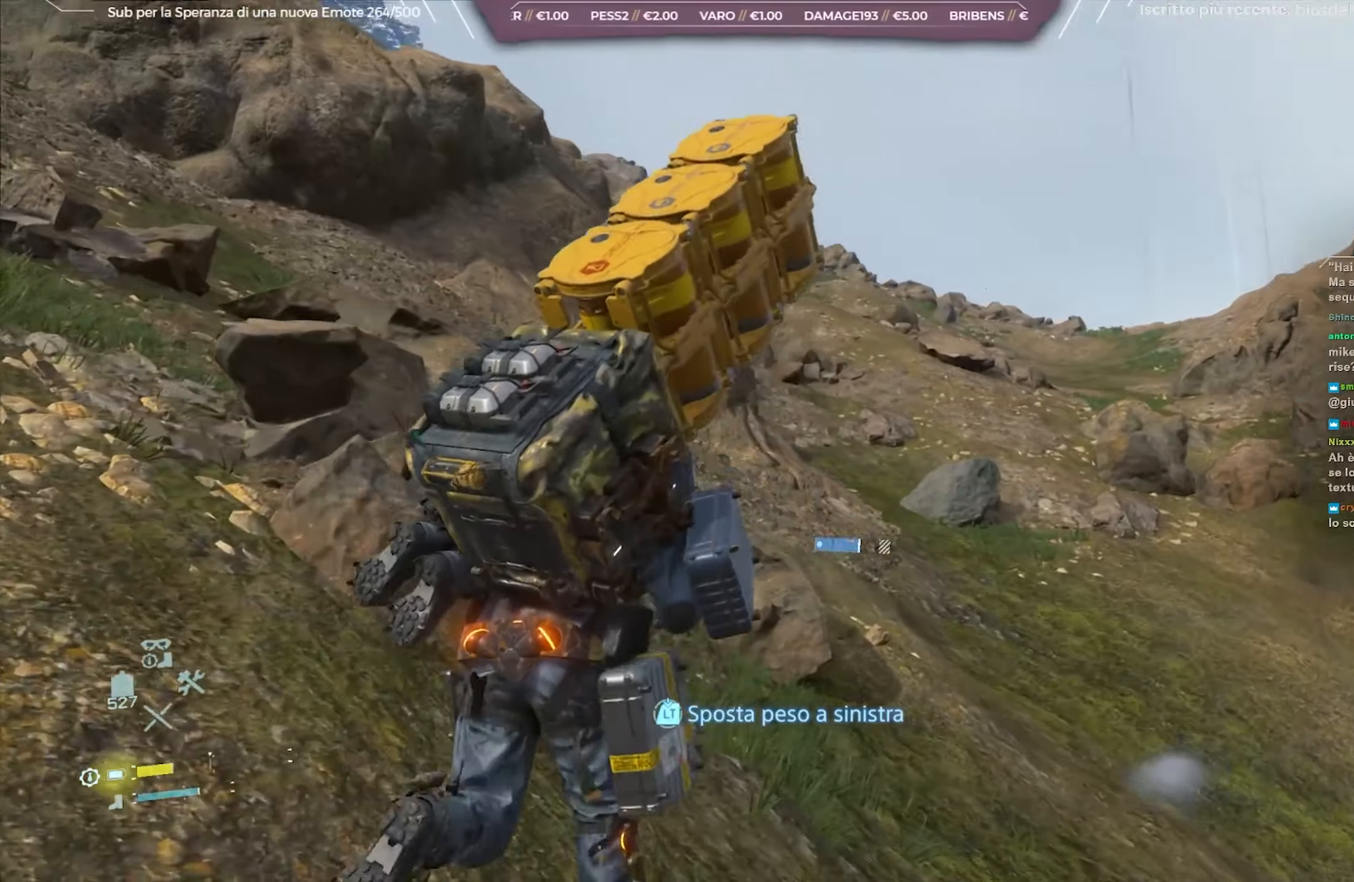
{"buttons": ["L2", "R2"], "left_stick": "up-right", "right_stick": "up-left", "events": []}
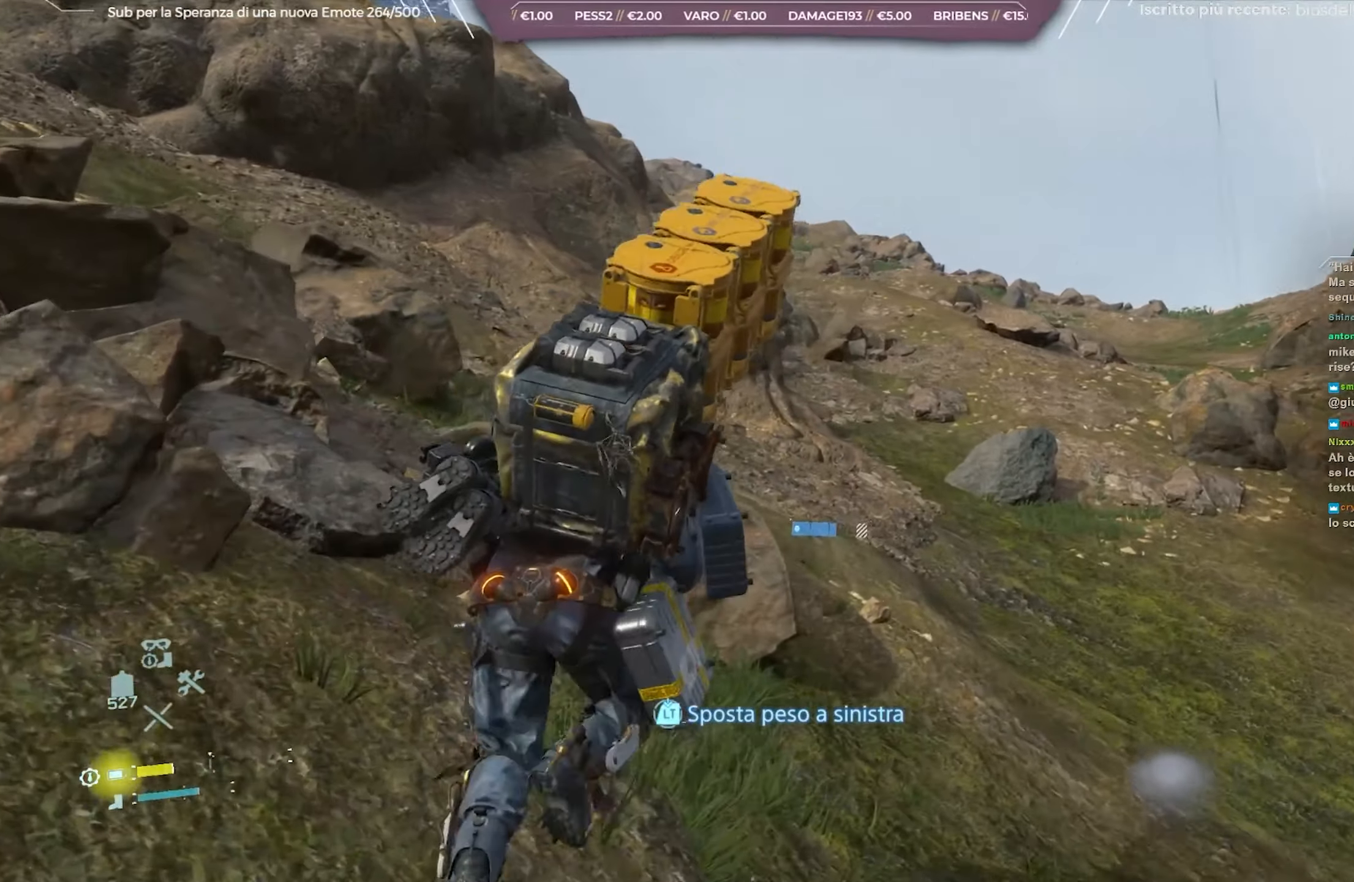
{"buttons": ["L2", "R2"], "left_stick": "up-right", "right_stick": "up-left", "events": []}
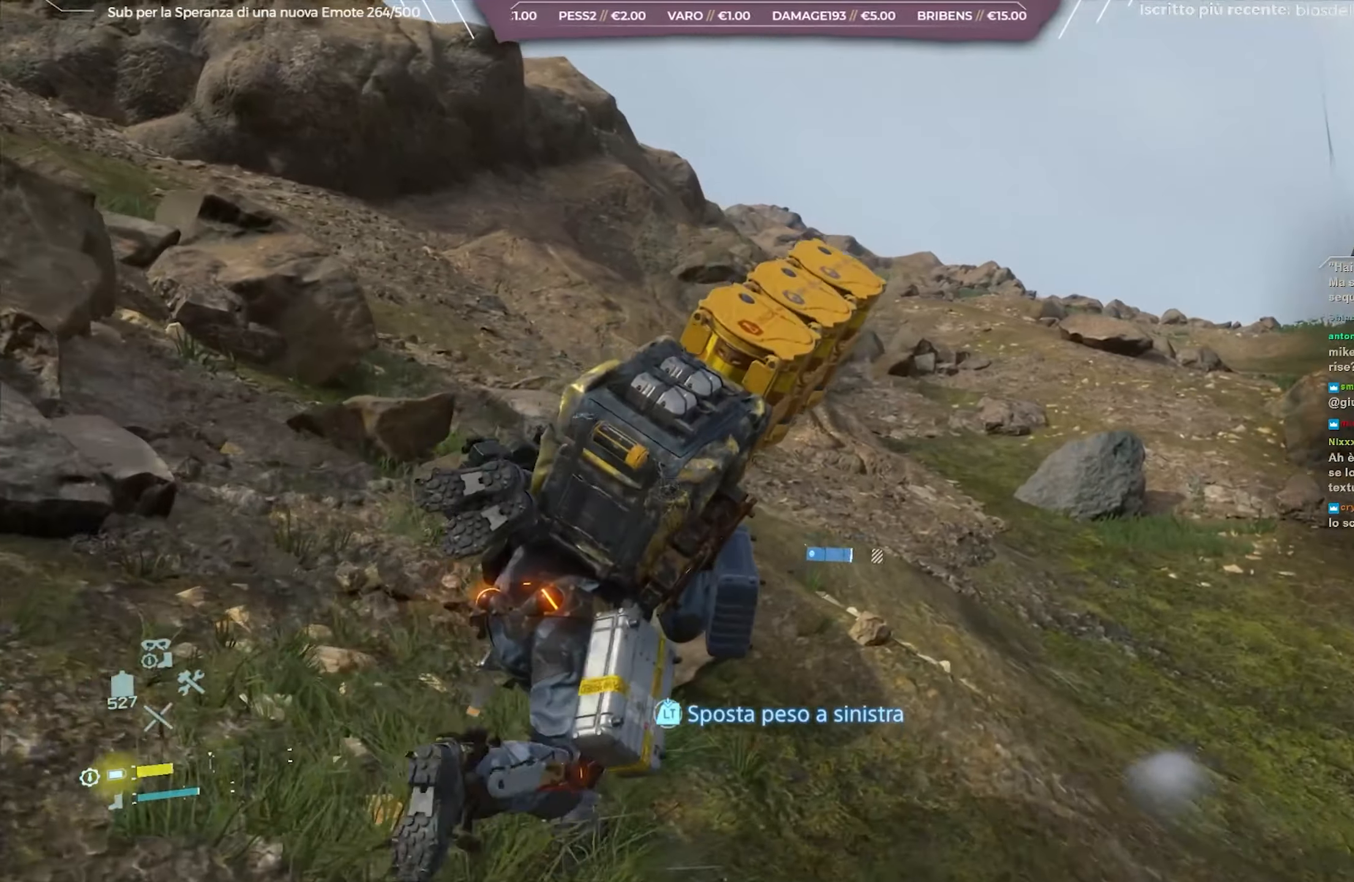
{"buttons": [], "left_stick": "up-right", "right_stick": "up-left", "events": [[300, "L2", "up"], [317, "R2", "up"]]}
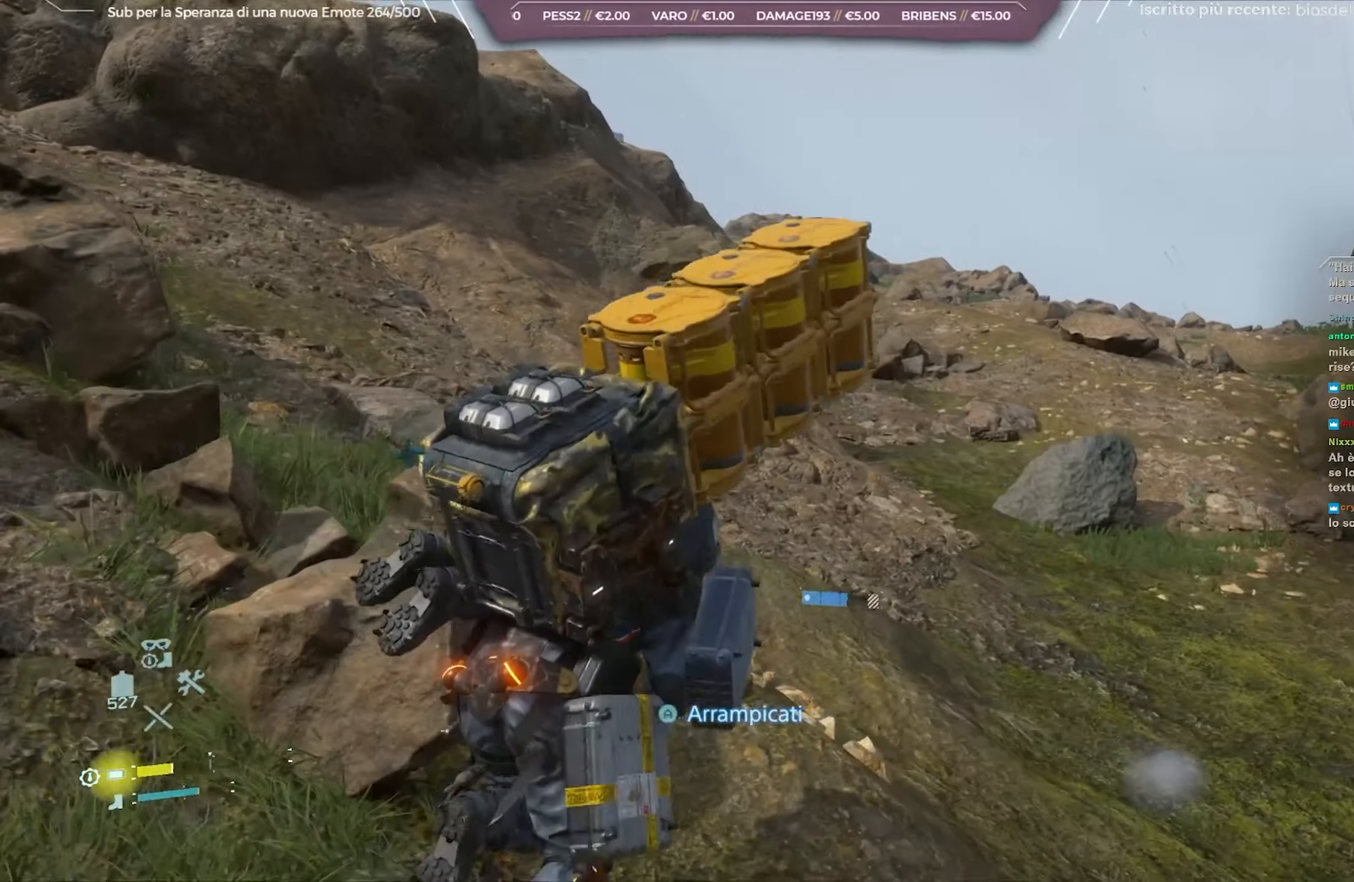
{"buttons": [], "left_stick": "up-right", "right_stick": "up-left", "events": []}
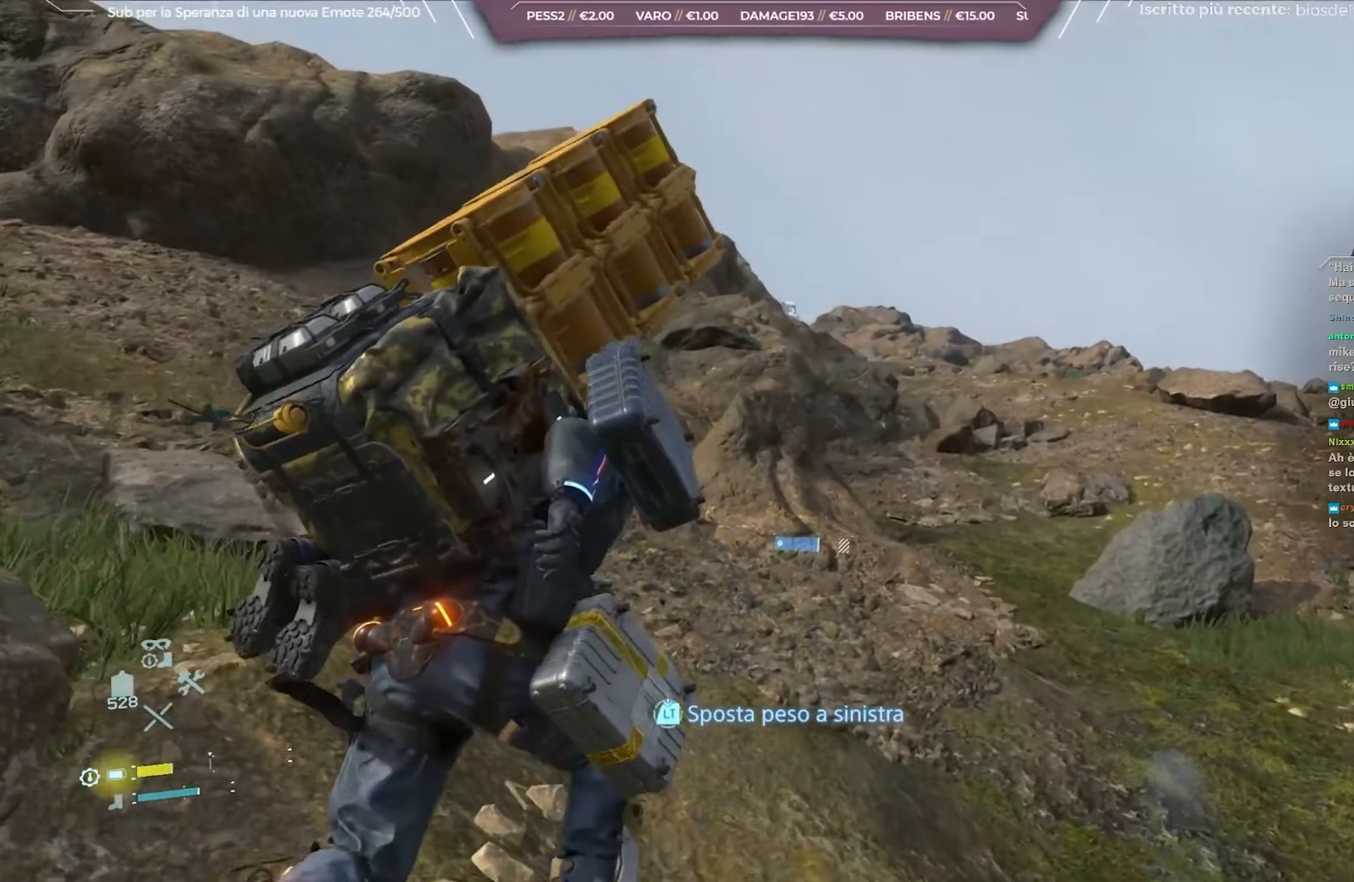
{"buttons": [], "left_stick": "up-right", "right_stick": "up-left", "events": []}
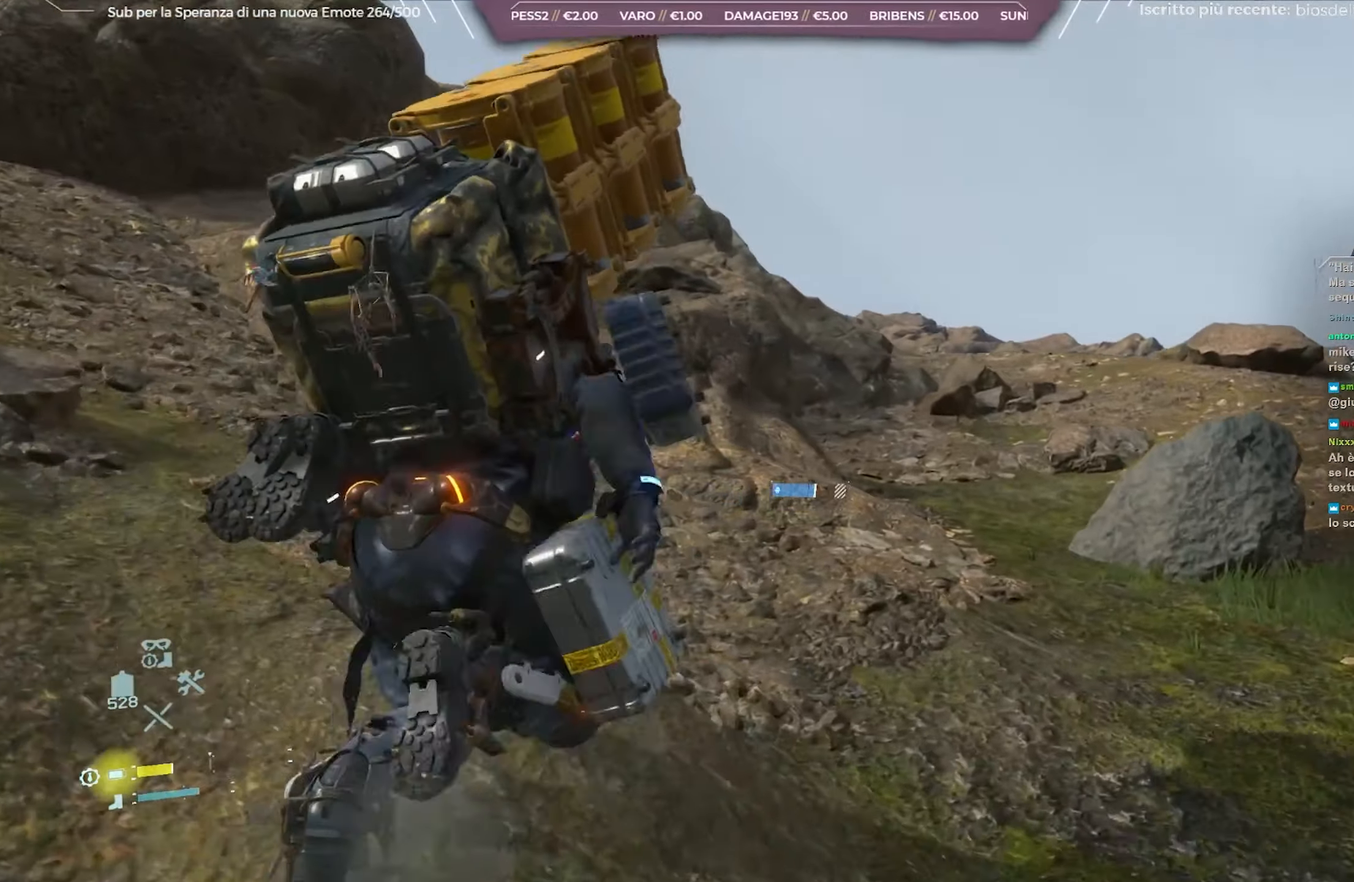
{"buttons": [], "left_stick": "up-right", "right_stick": "up-left", "events": []}
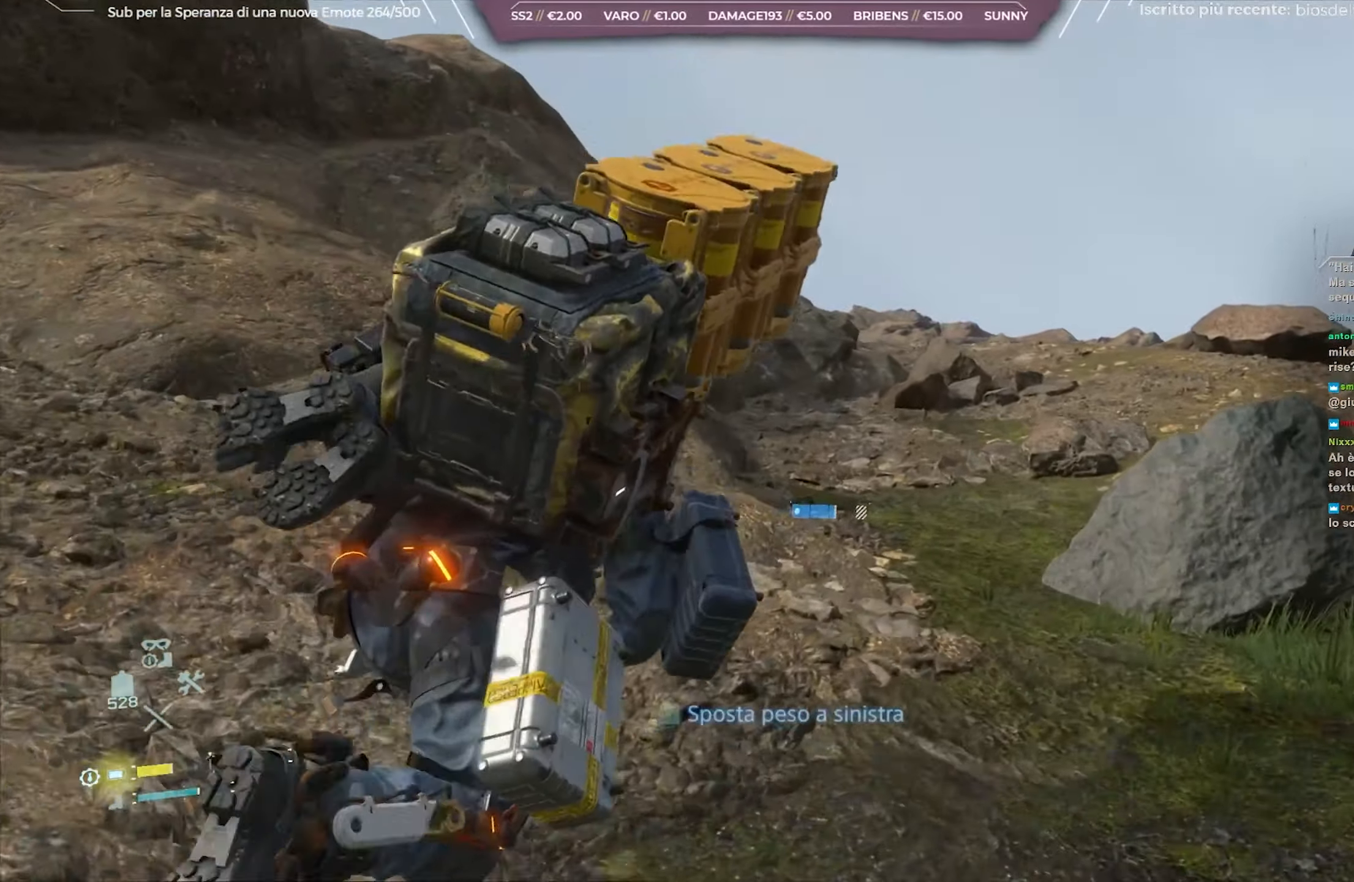
{"buttons": [], "left_stick": "up-right", "right_stick": "left", "events": [[233, "right_stick", "left"]]}
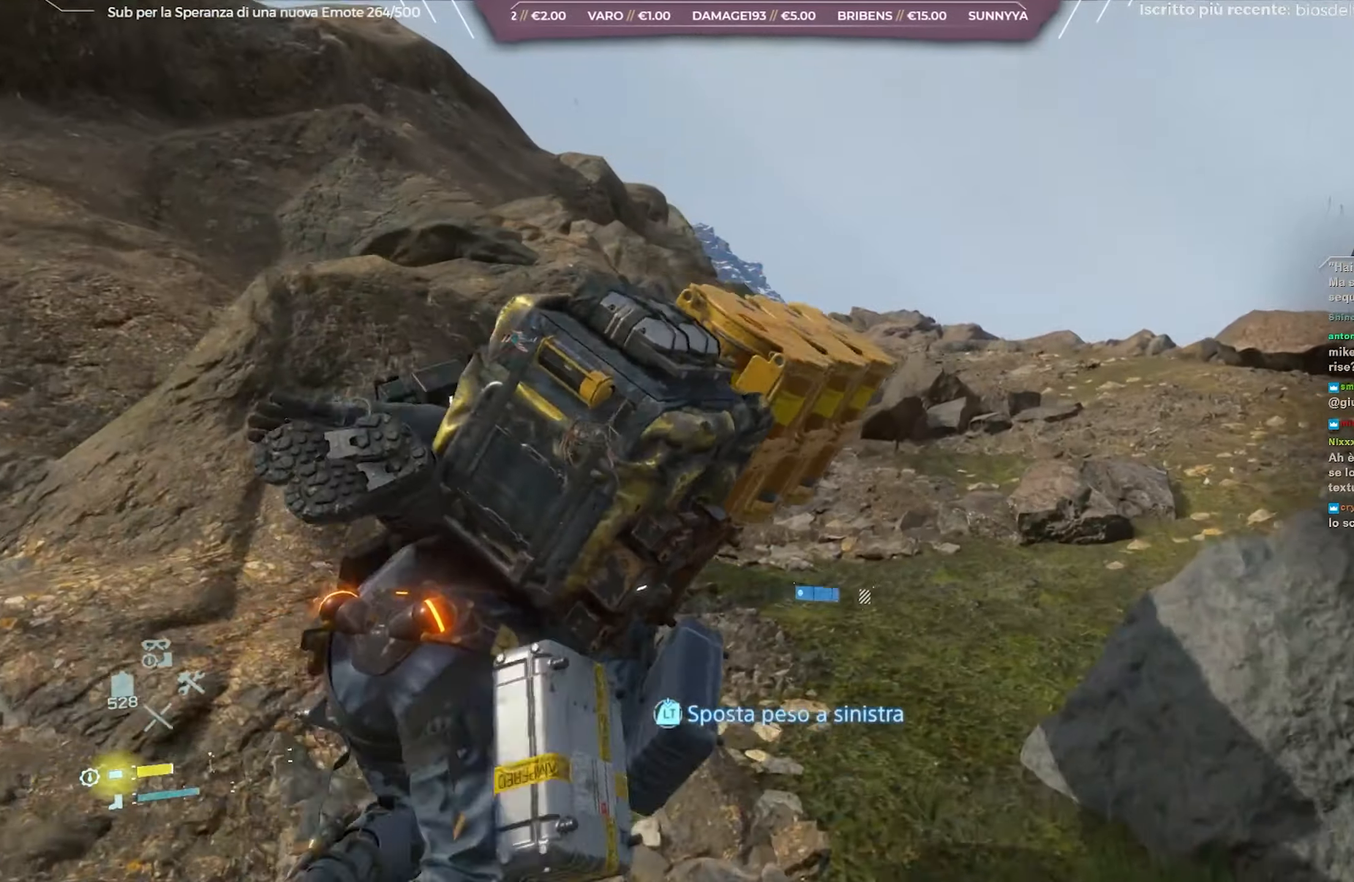
{"buttons": ["L2", "R2"], "left_stick": "up-right", "right_stick": "center", "events": [[33, "R2", "down"], [50, "L2", "down"], [400, "right_stick", "center"]]}
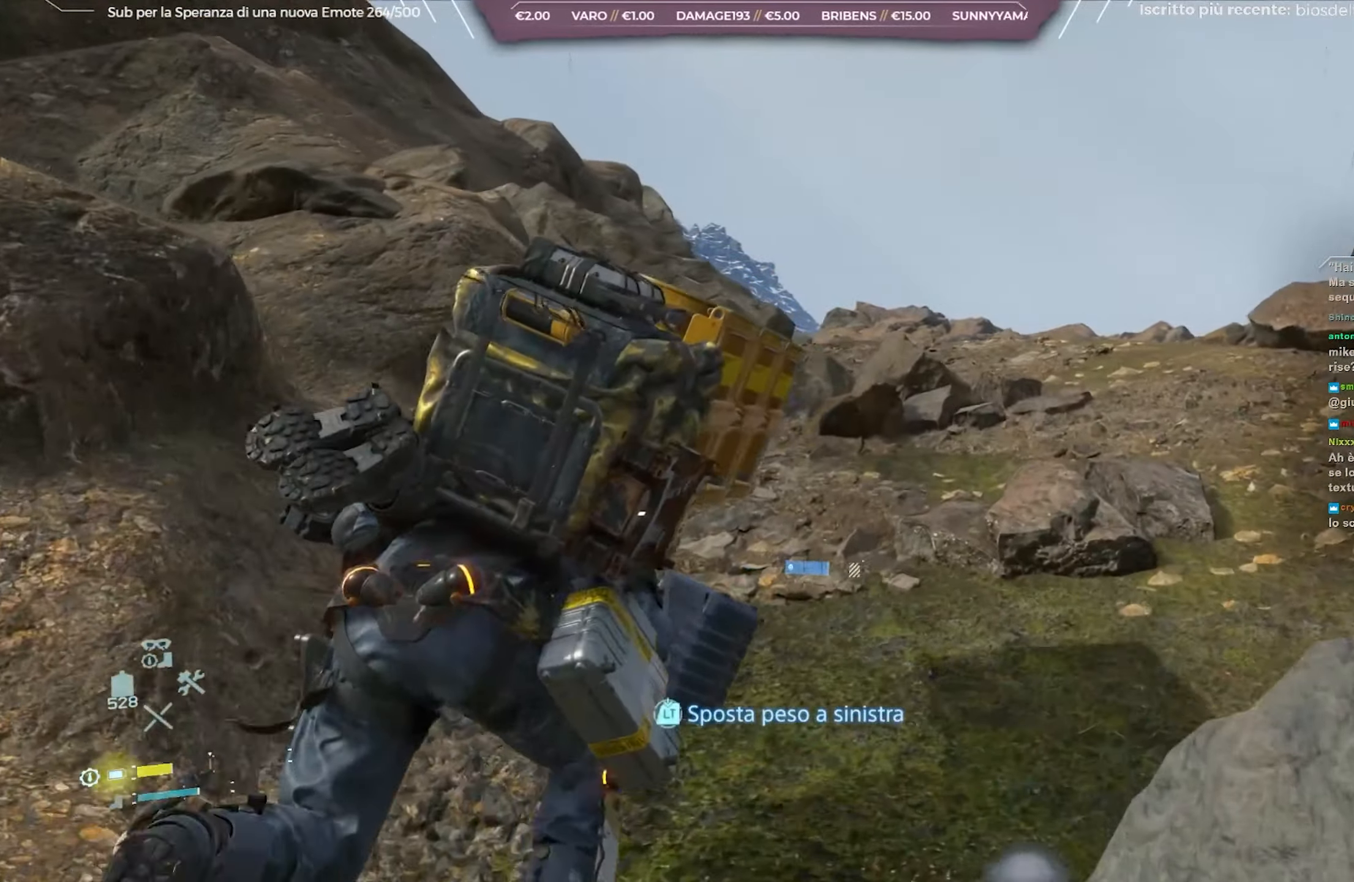
{"buttons": ["L2", "R2"], "left_stick": "up-right", "right_stick": "center", "events": []}
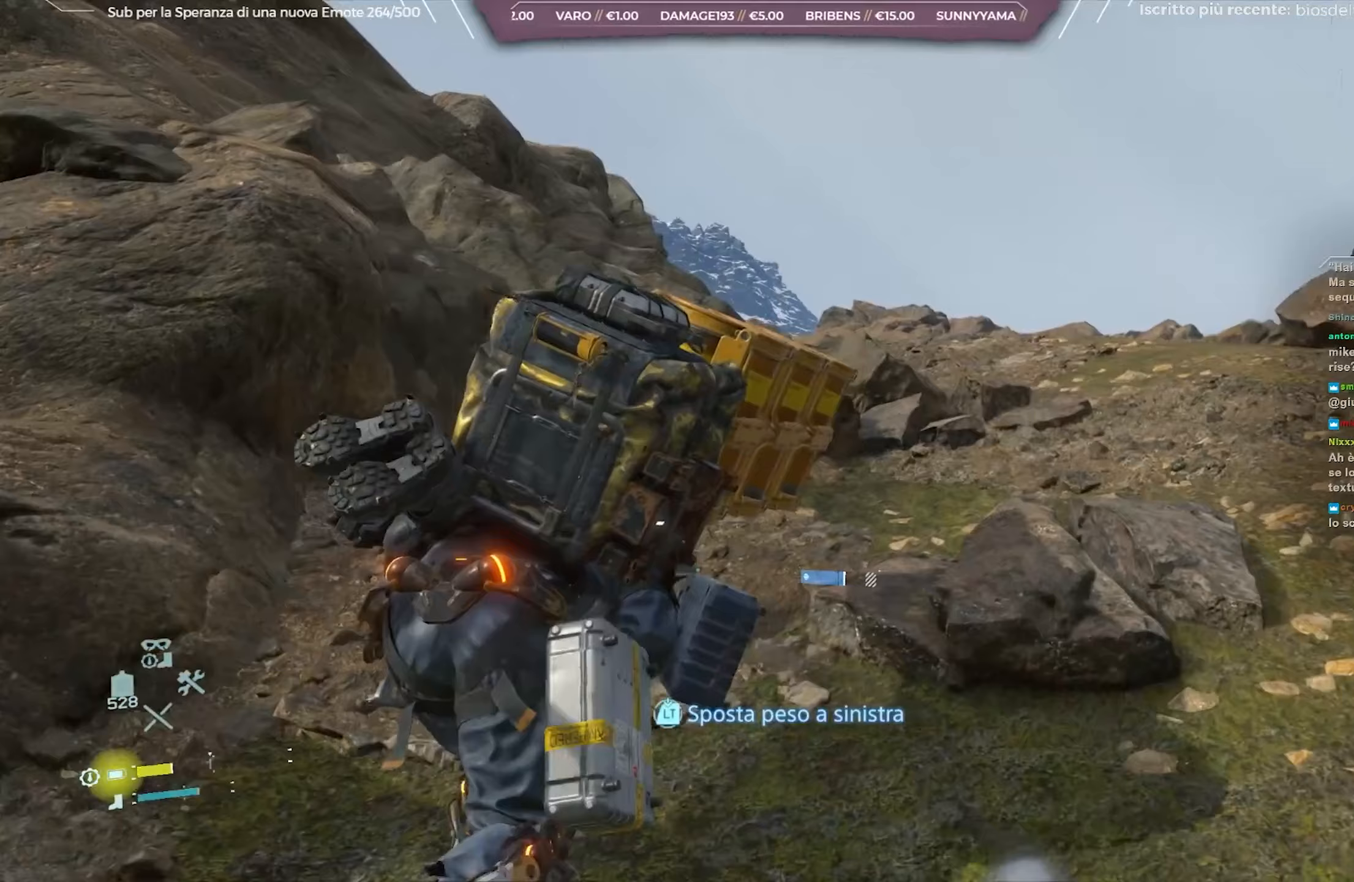
{"buttons": ["L2", "R2"], "left_stick": "up-right", "right_stick": "center", "events": []}
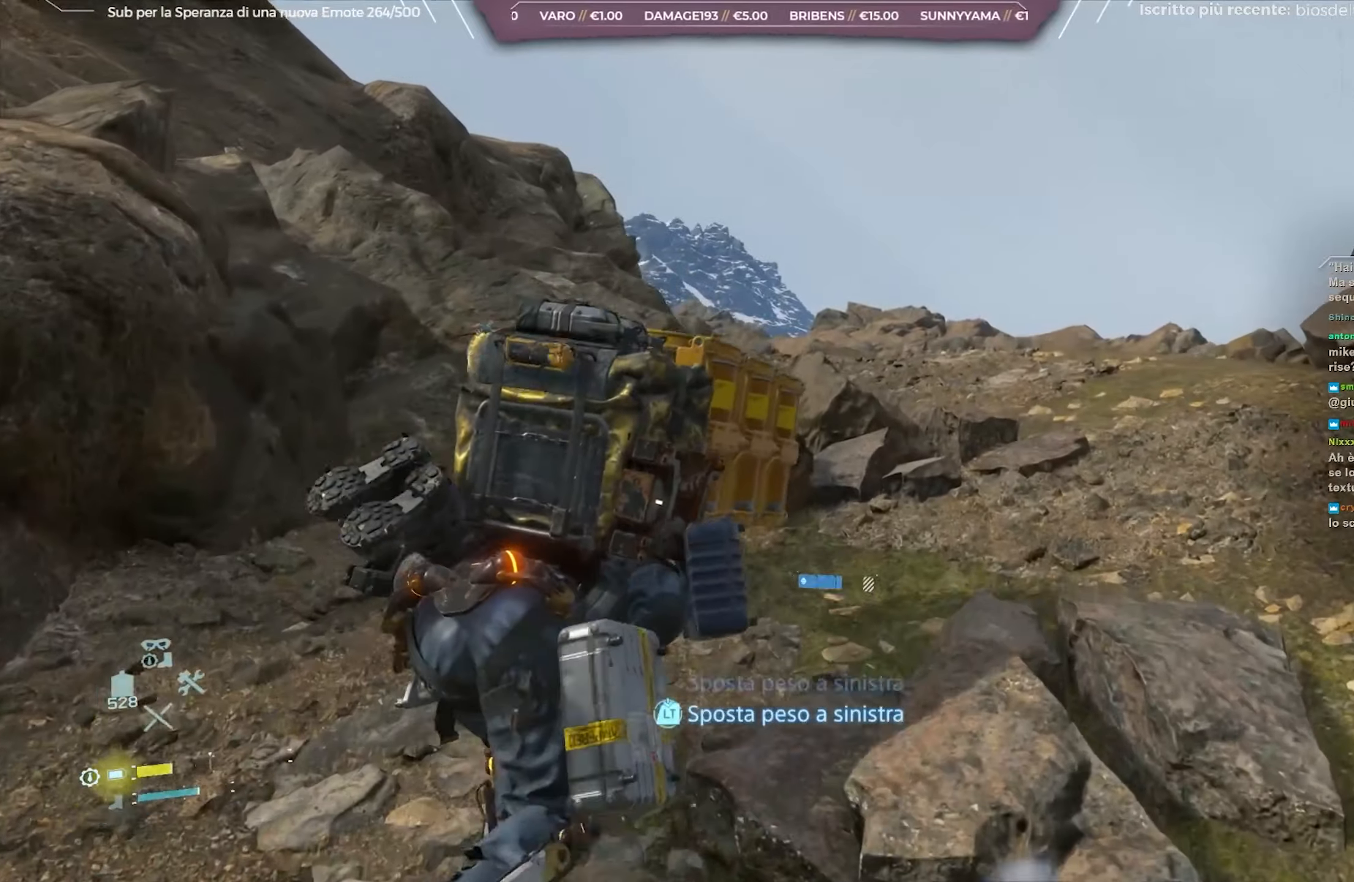
{"buttons": ["L2", "R2"], "left_stick": "up-right", "right_stick": "center", "events": [[83, "right_stick", "right"], [283, "right_stick", "center"]]}